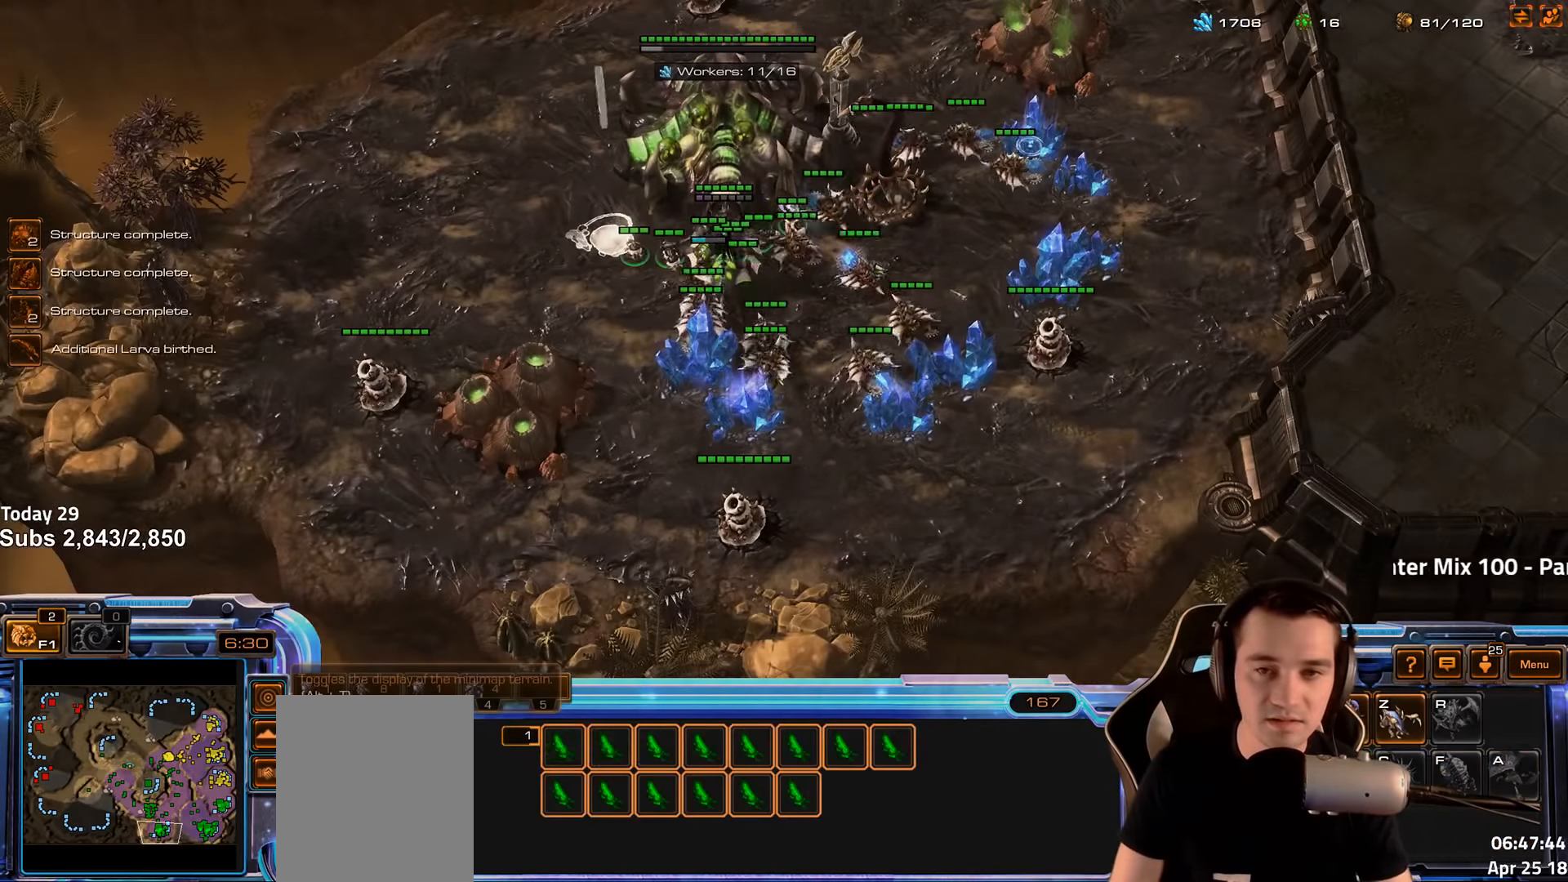
Gameplay with keyboard; each line is a JSON object with the keys held at the frame after it. "events" lists presses ("down") and releases ("up") of "1", "2", "3", "4", "5", "6", "a", "alt", "b", "c", "caps_lock", "ctrl", "d", "e", "escape", "f", "f1", "f2", "f3", "f4", "f5", "f6", "g", "q", "r", "s", "shift", "space", "super", "t", "tab", "tilde", "v", "w", "x" and "z" between this image and that frame as [ms after this image, input, new state], when the widget could be followed in between. No other keys are recorded. Mouse input is not recorded.
{"keys": [], "events": [[17, "d", "down"], [83, "d", "up"], [133, "d", "down"], [200, "d", "up"], [267, "d", "down"], [317, "d", "up"], [383, "d", "down"], [450, "d", "up"]]}
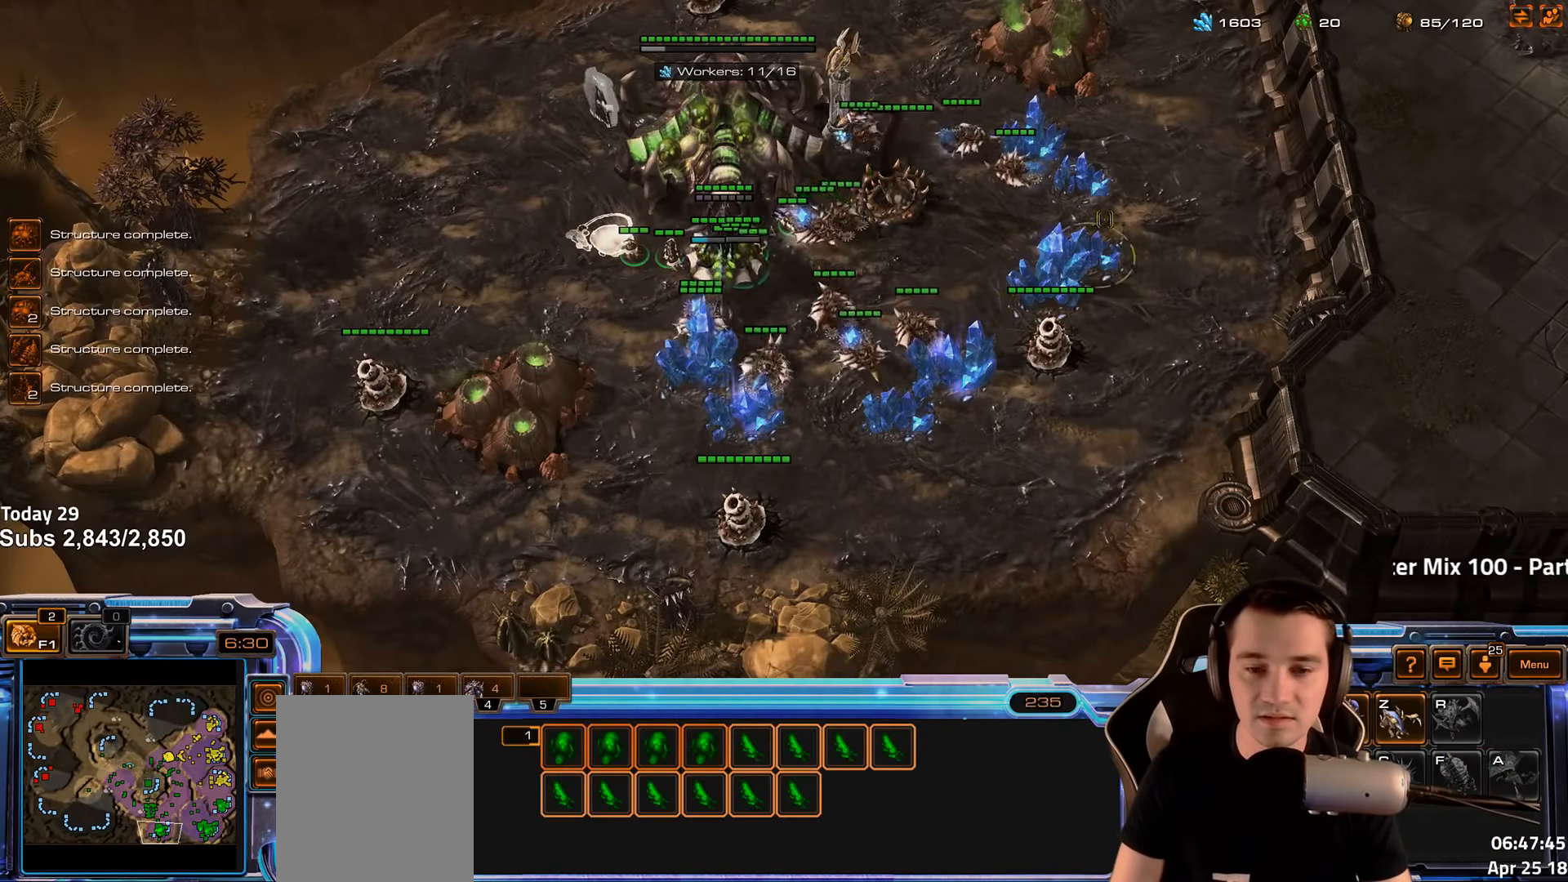
{"keys": [], "events": [[17, "d", "down"], [83, "d", "up"], [250, "4", "down"], [300, "4", "up"], [400, "g", "down"], [467, "g", "up"]]}
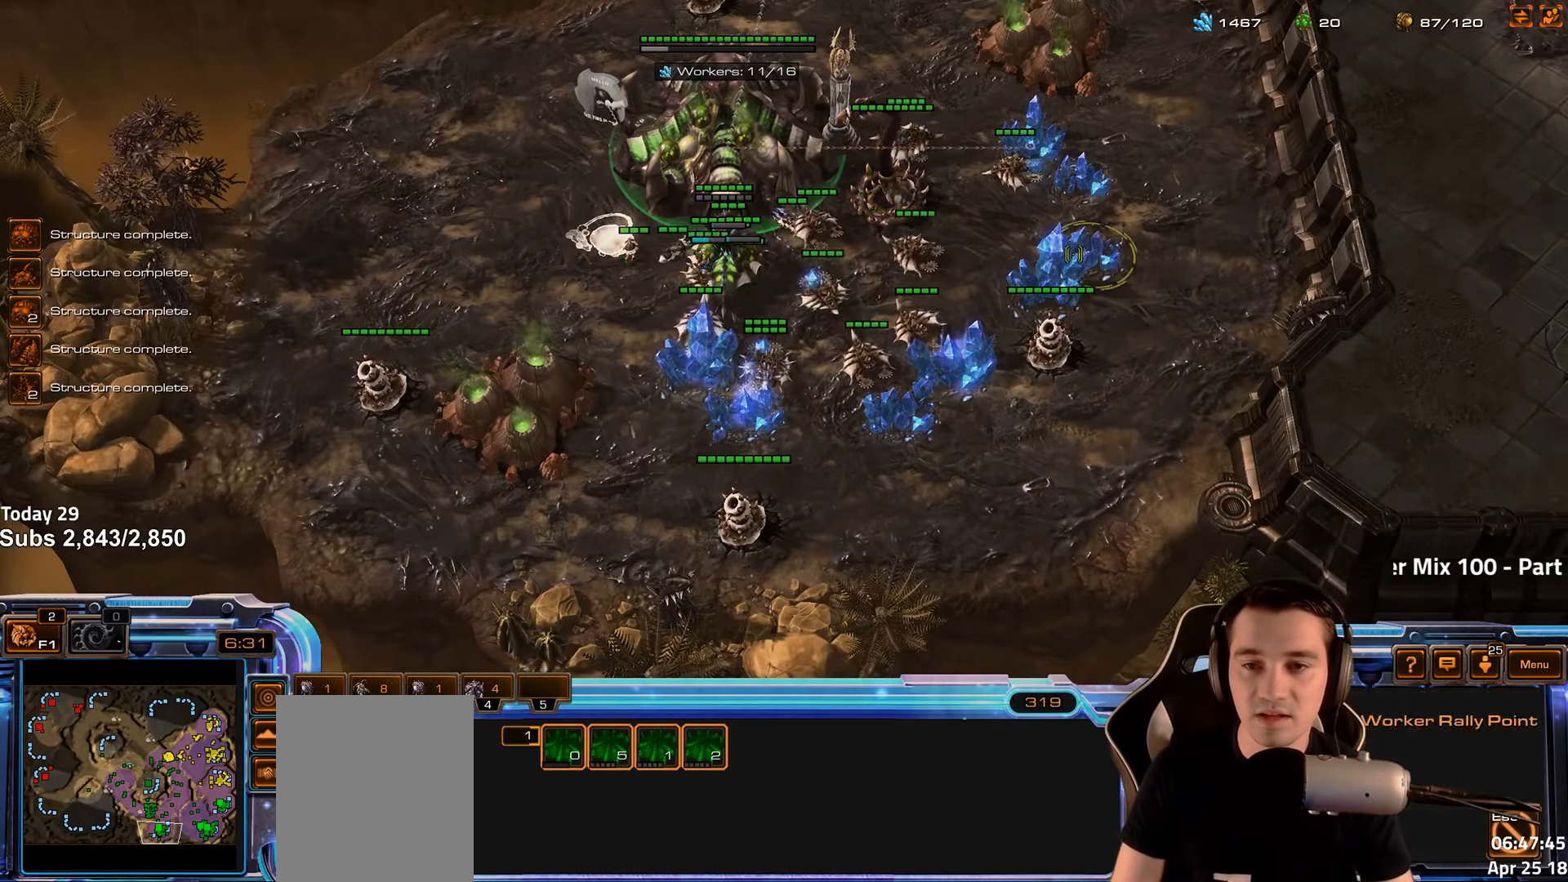
{"keys": ["d"], "events": [[150, "4", "down"], [183, "4", "up"], [250, "s", "down"], [267, "d", "down"], [300, "s", "up"], [317, "d", "up"], [367, "d", "down"], [433, "d", "up"], [483, "d", "down"]]}
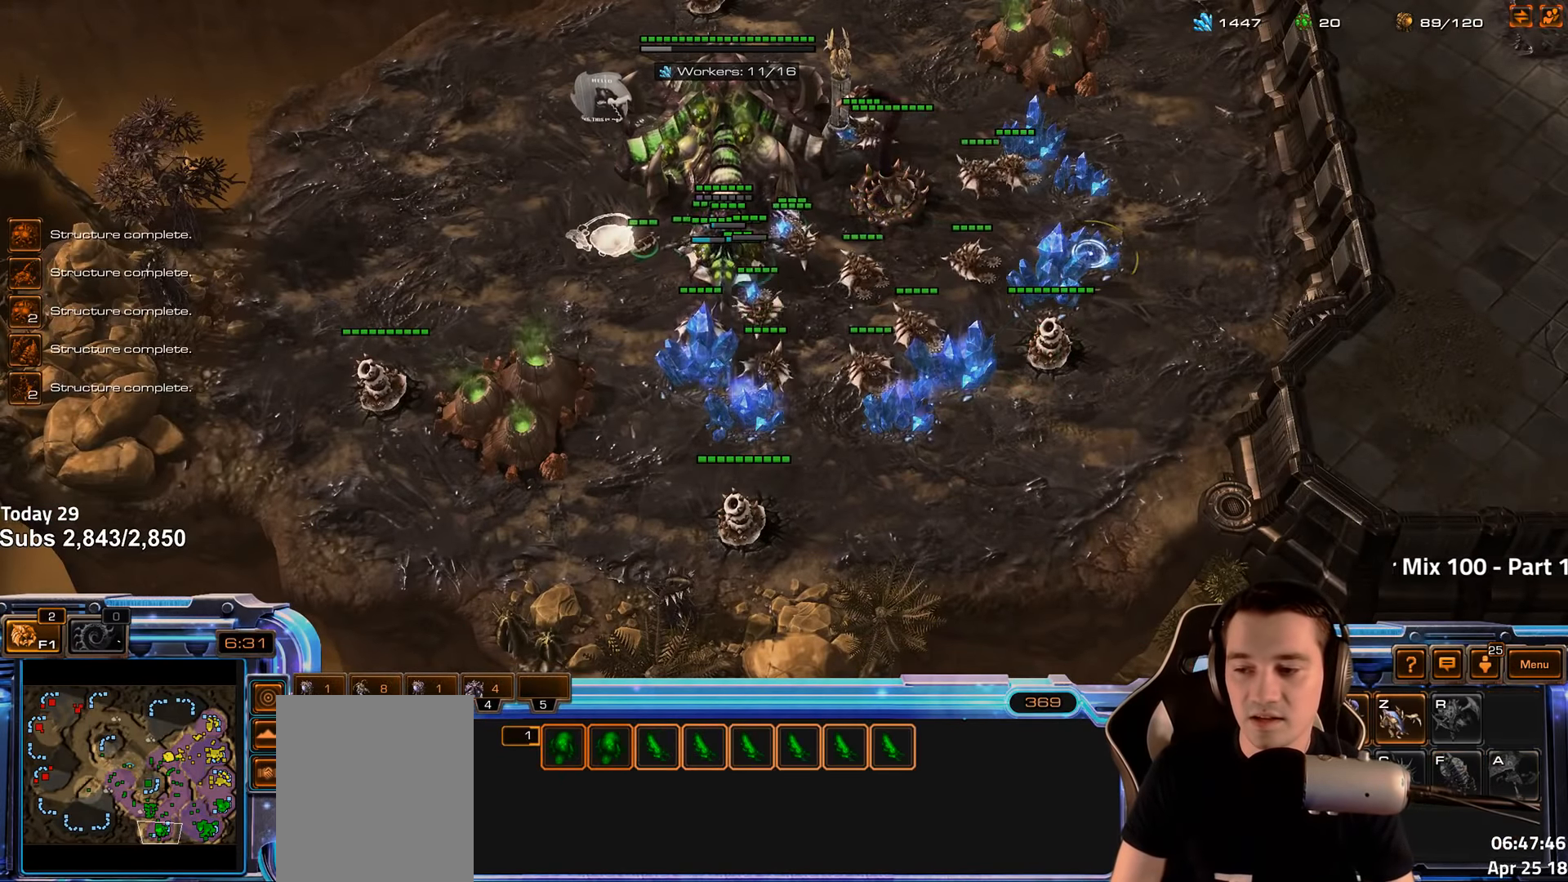
{"keys": ["d"], "events": [[67, "d", "up"], [117, "d", "down"], [183, "d", "up"], [233, "d", "down"], [300, "d", "up"], [350, "d", "down"], [417, "d", "up"], [483, "d", "down"]]}
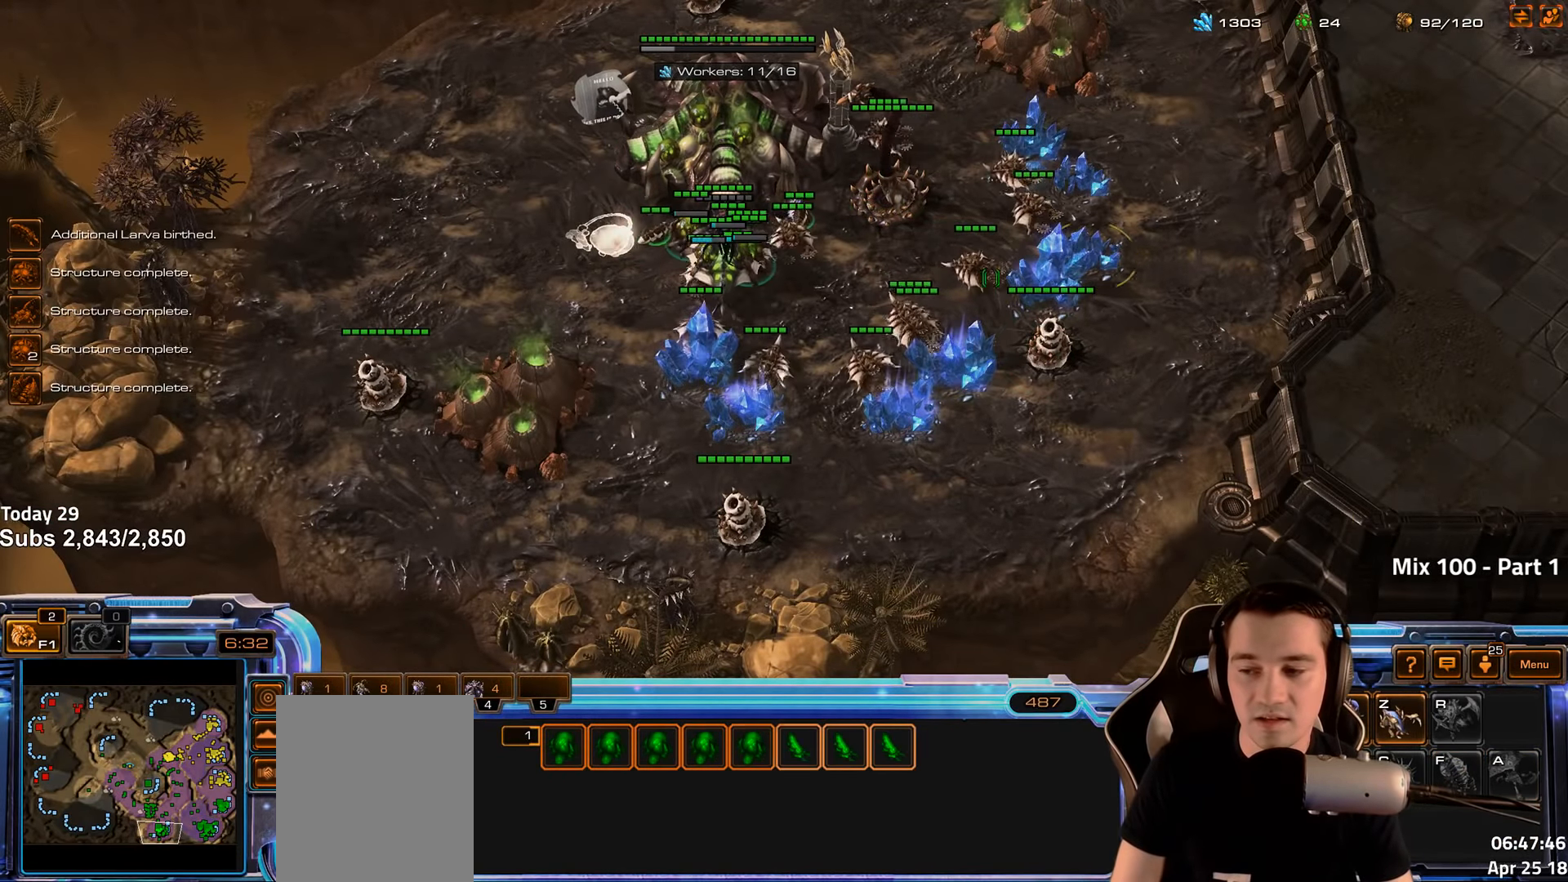
{"keys": [], "events": [[50, "d", "up"], [100, "d", "down"], [183, "d", "up"]]}
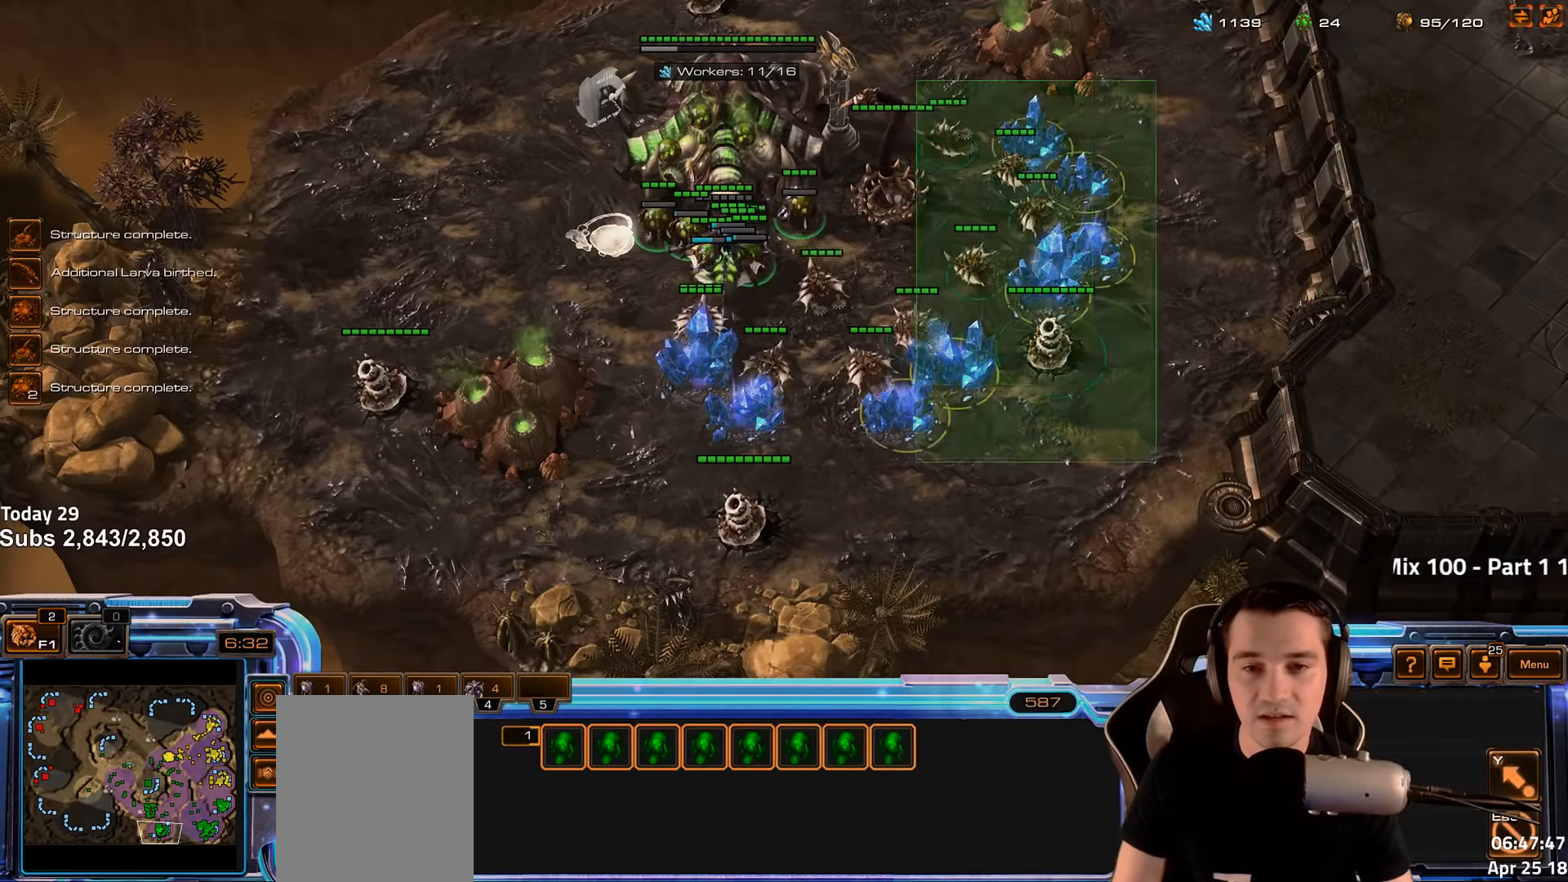
{"keys": [], "events": [[366, "b", "down"], [466, "b", "up"]]}
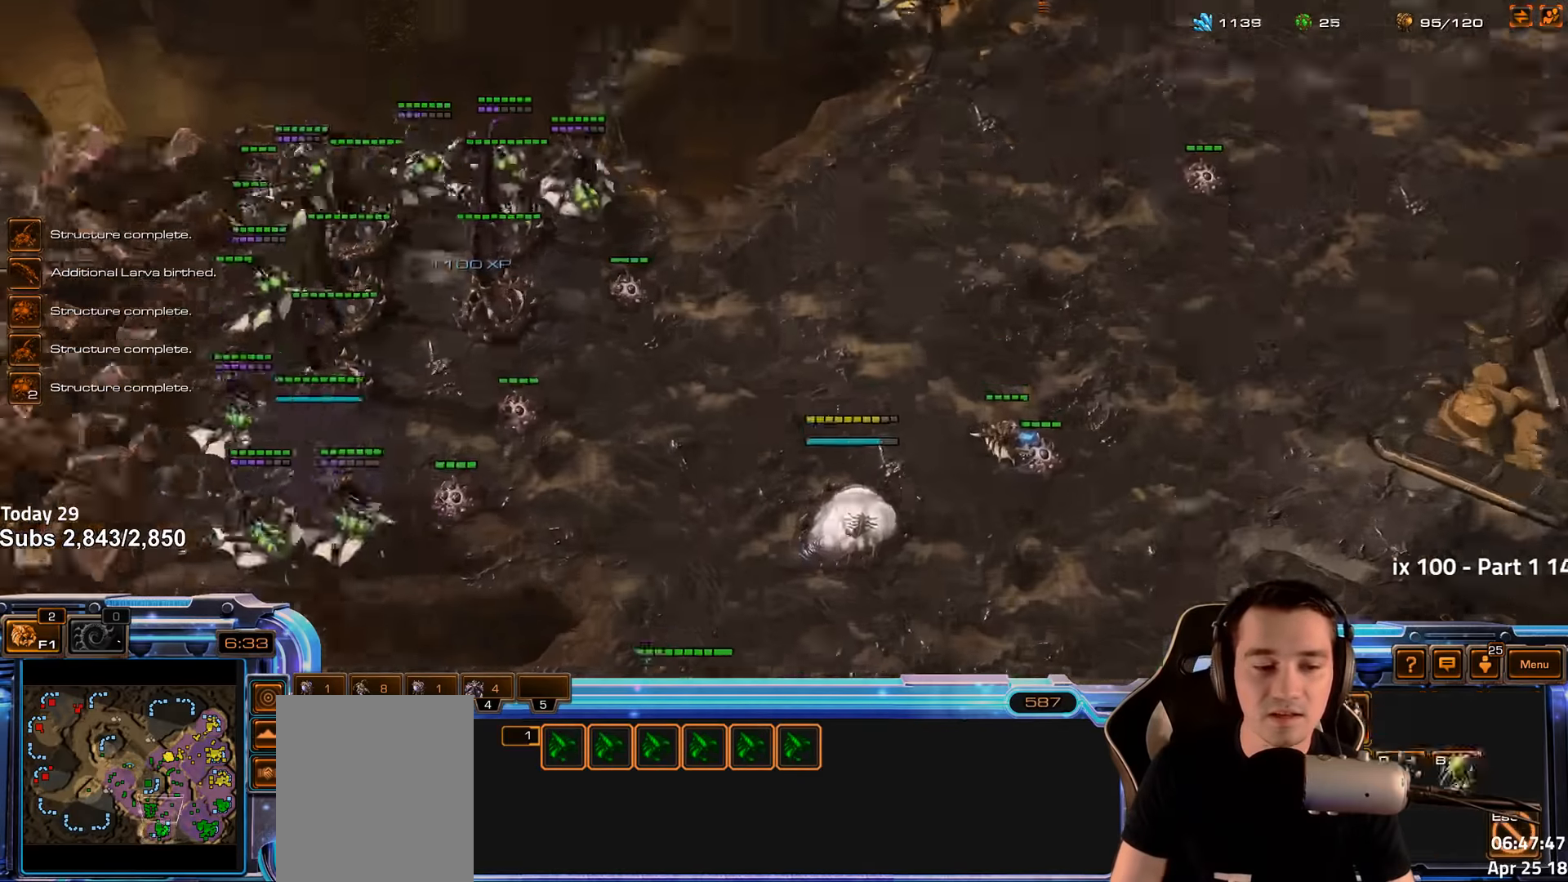
{"keys": ["shift"], "events": [[33, "shift", "down"], [100, "c", "down"], [250, "c", "up"]]}
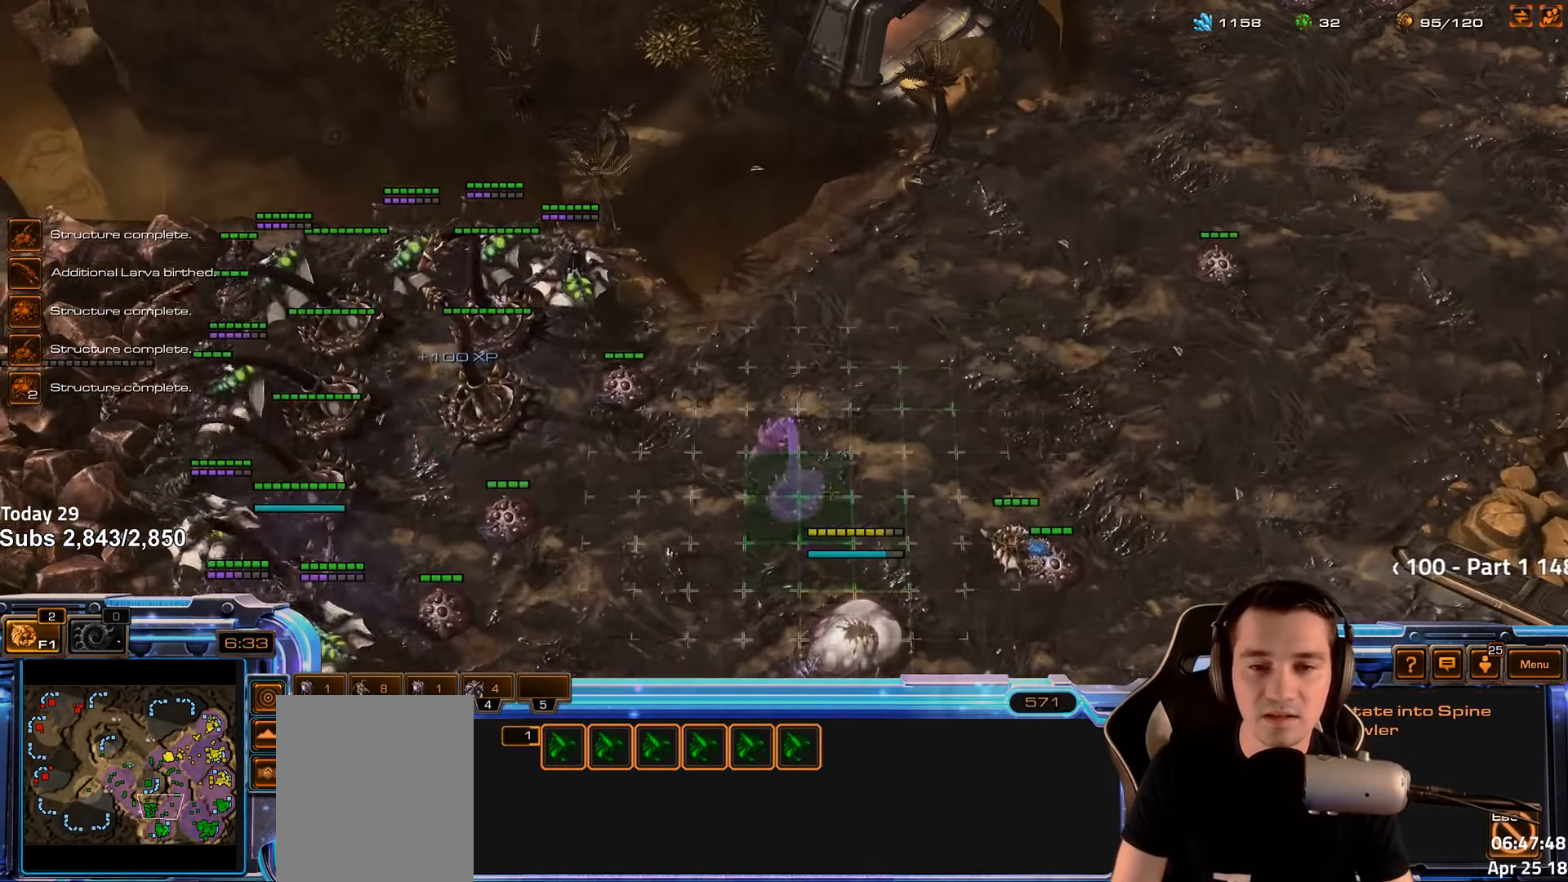
{"keys": [], "events": [[416, "shift", "up"]]}
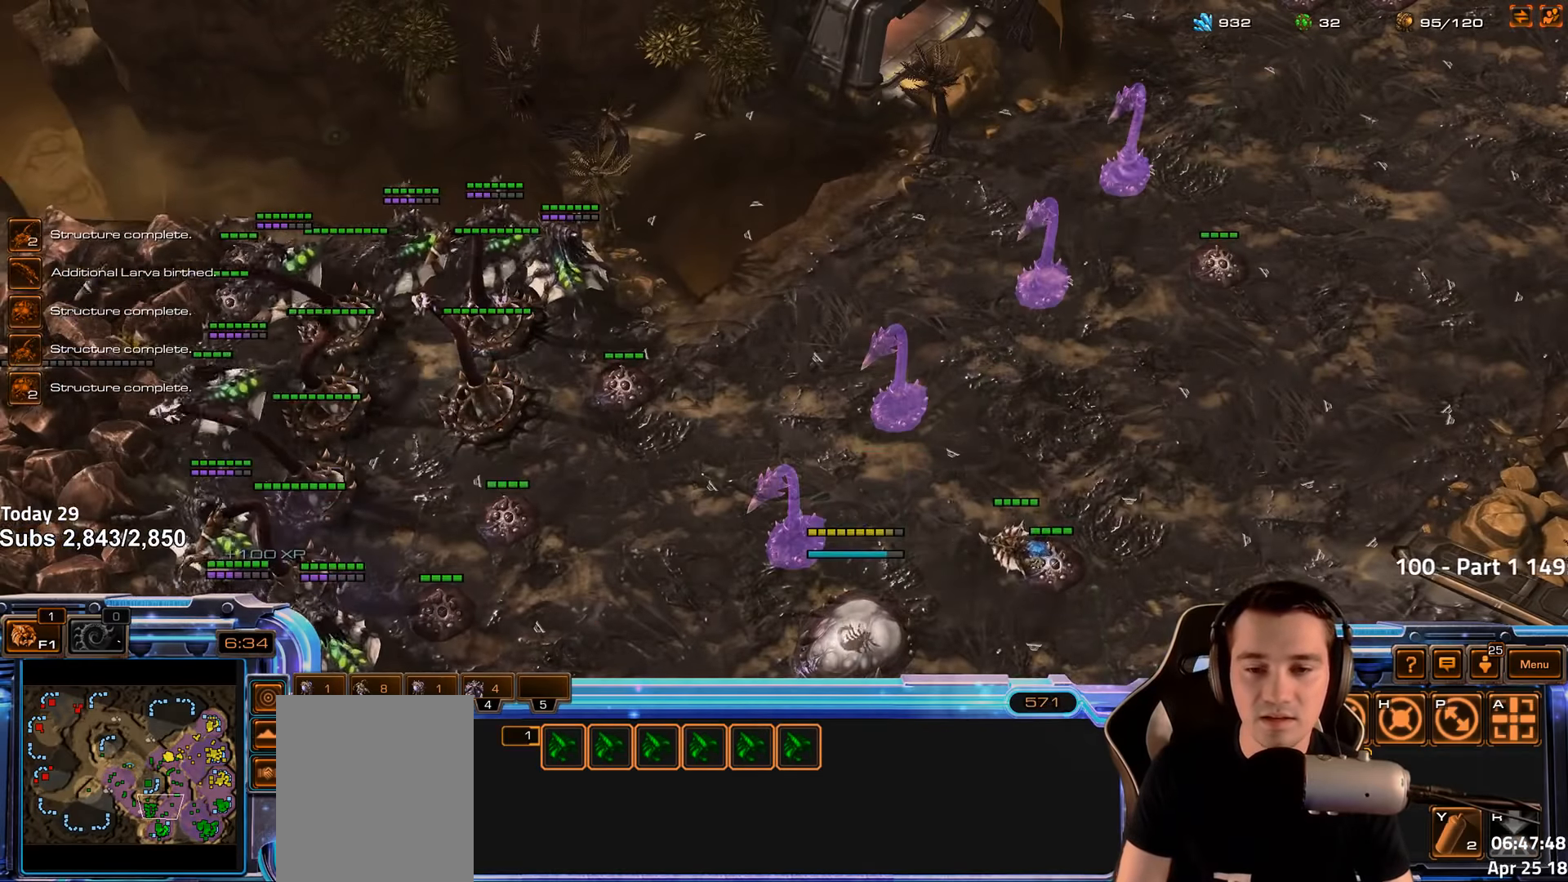
{"keys": [], "events": [[300, "b", "down"], [316, "c", "down"], [366, "b", "up"], [383, "c", "up"]]}
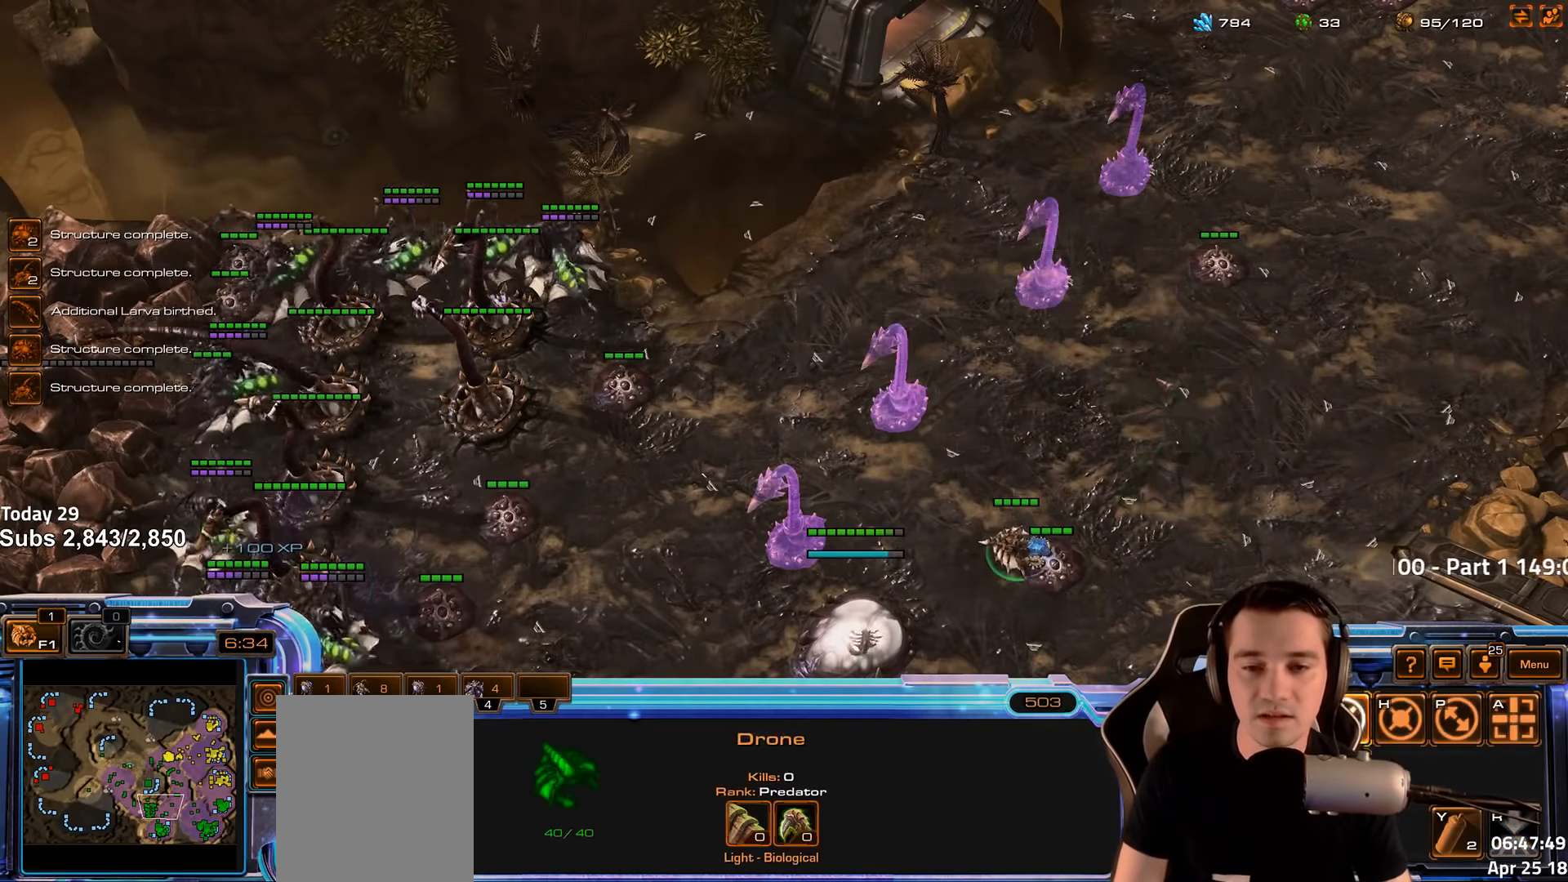
{"keys": [], "events": [[200, "shift", "down"], [300, "shift", "up"]]}
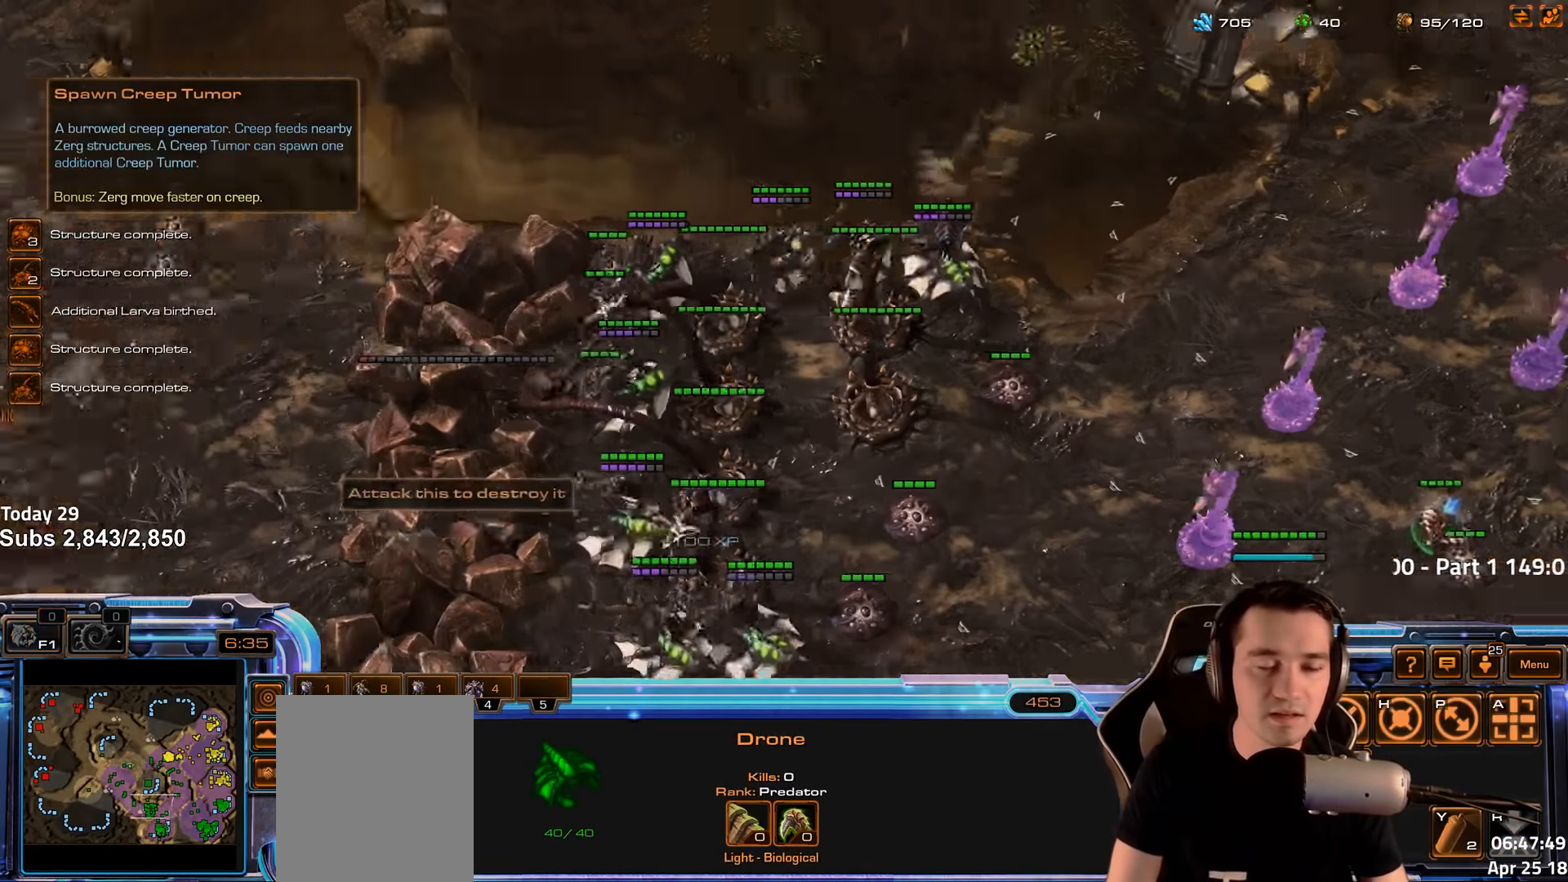
{"keys": ["ctrl"], "events": [[483, "ctrl", "down"]]}
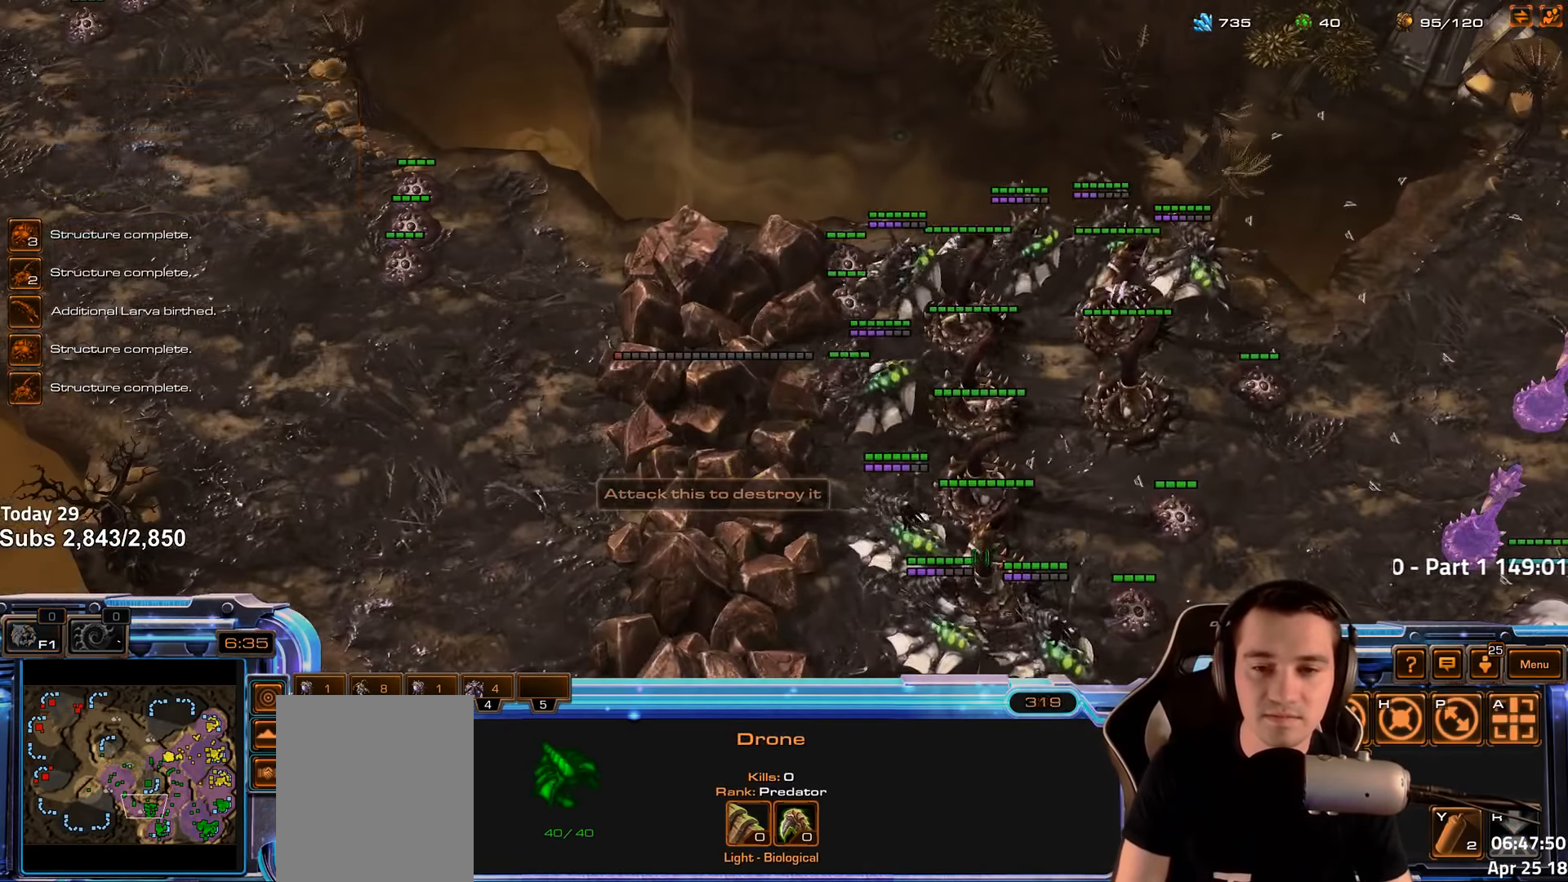
{"keys": [], "events": [[466, "ctrl", "up"]]}
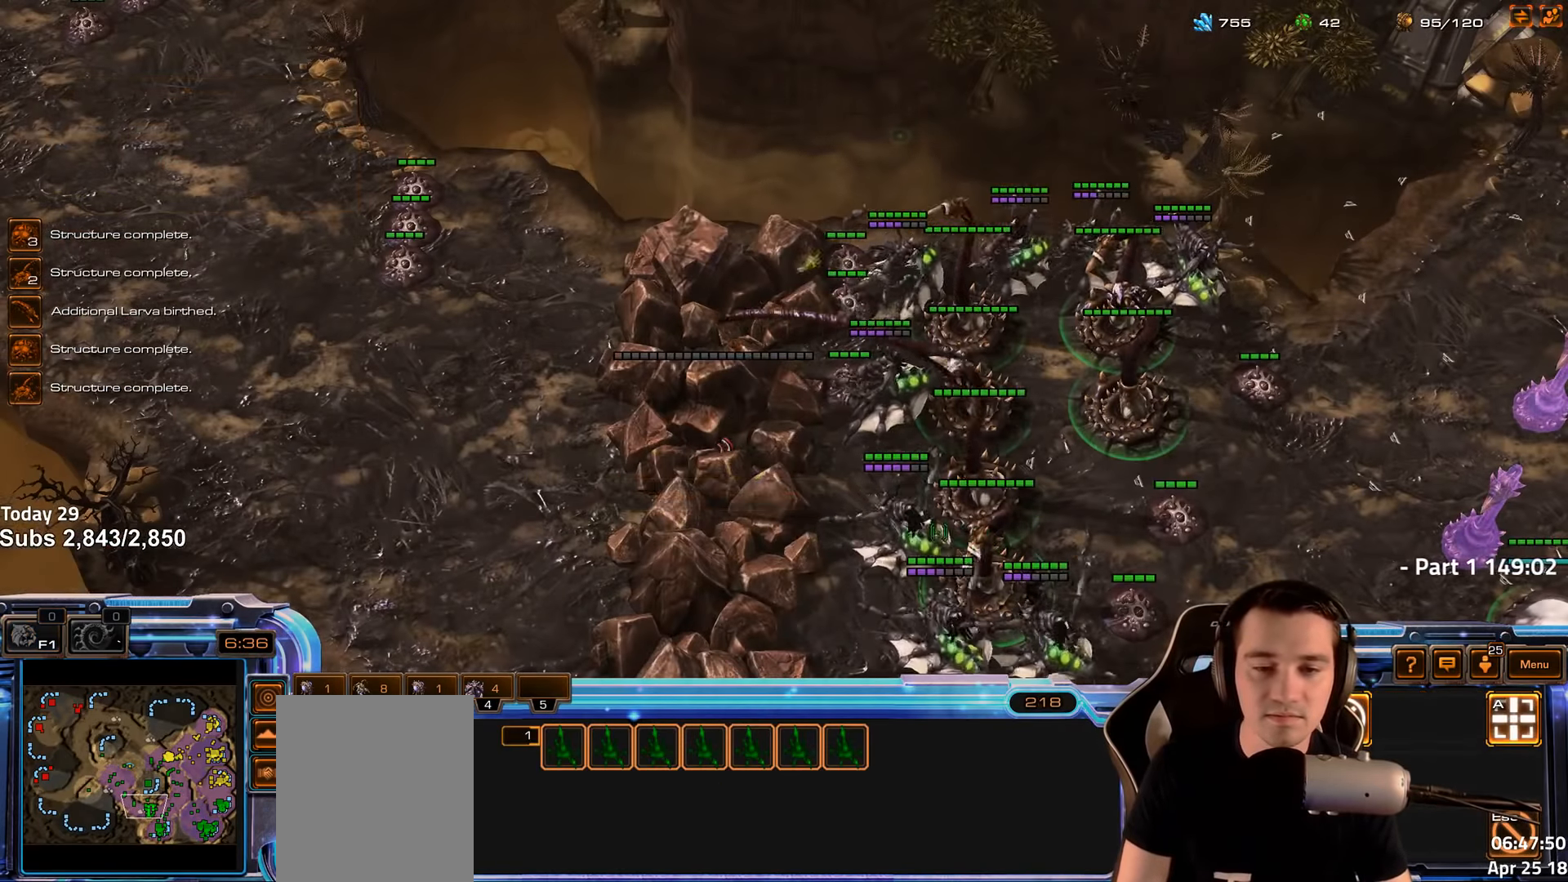
{"keys": [], "events": [[250, "a", "down"], [333, "a", "up"]]}
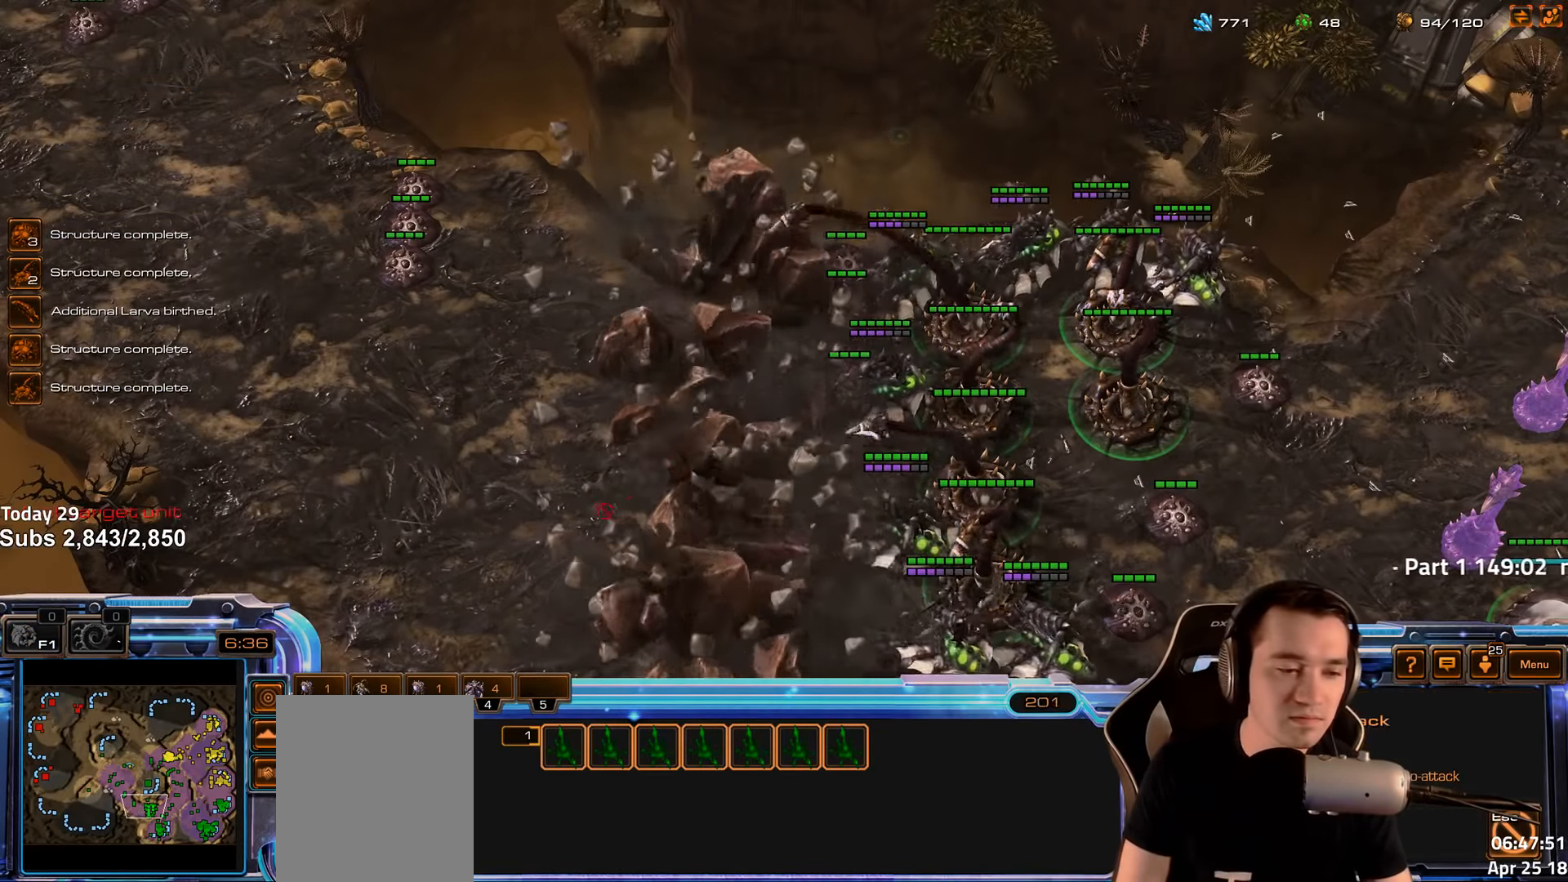
{"keys": ["2"], "events": [[216, "4", "down"], [316, "4", "up"], [466, "2", "down"]]}
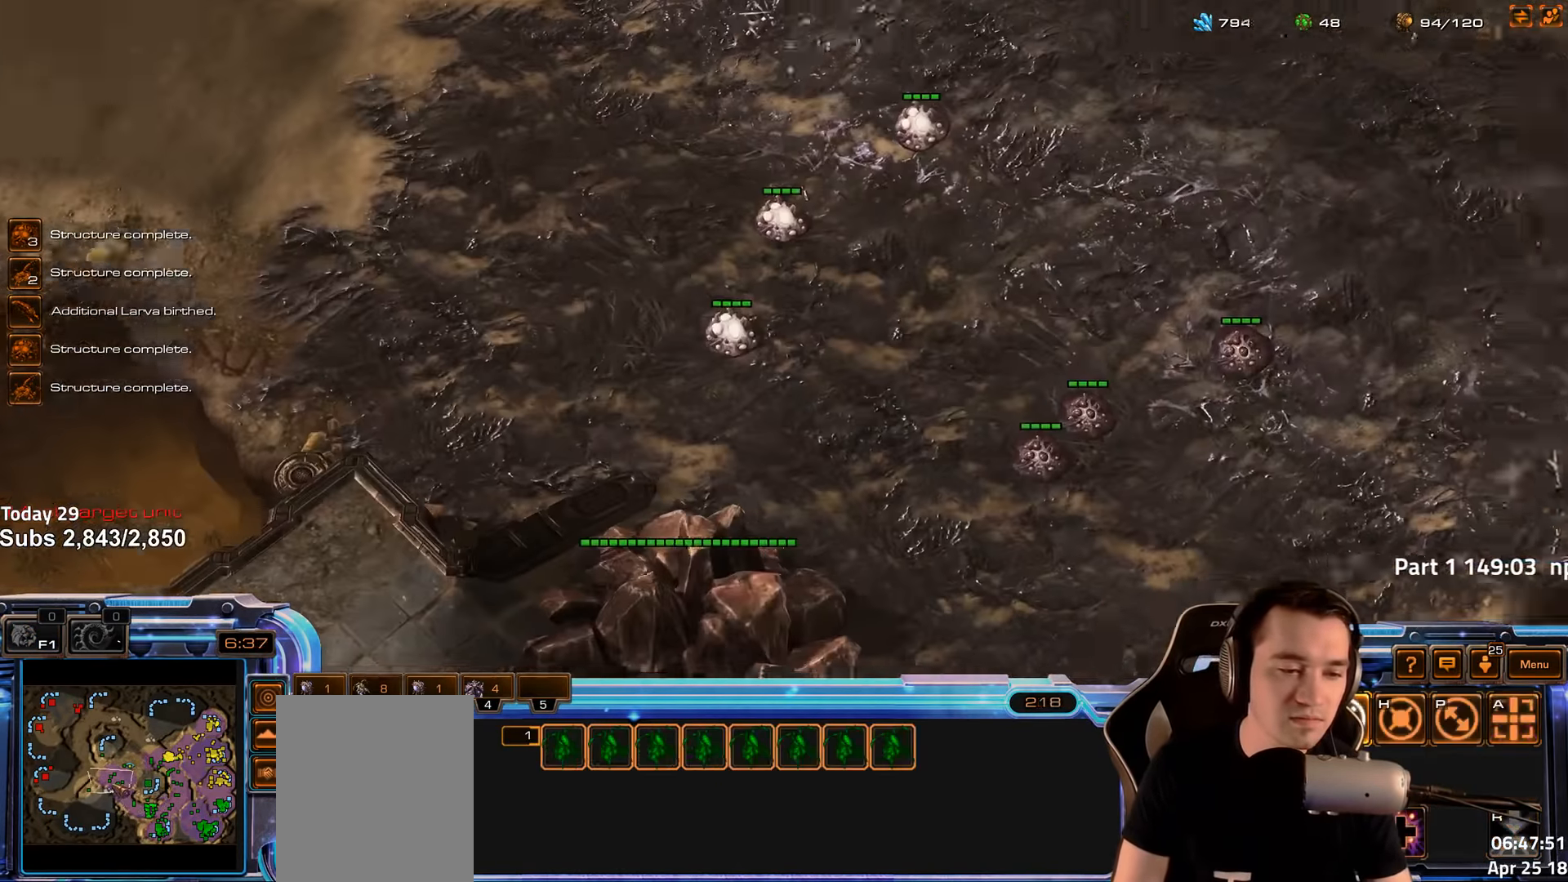
{"keys": [], "events": [[66, "2", "up"]]}
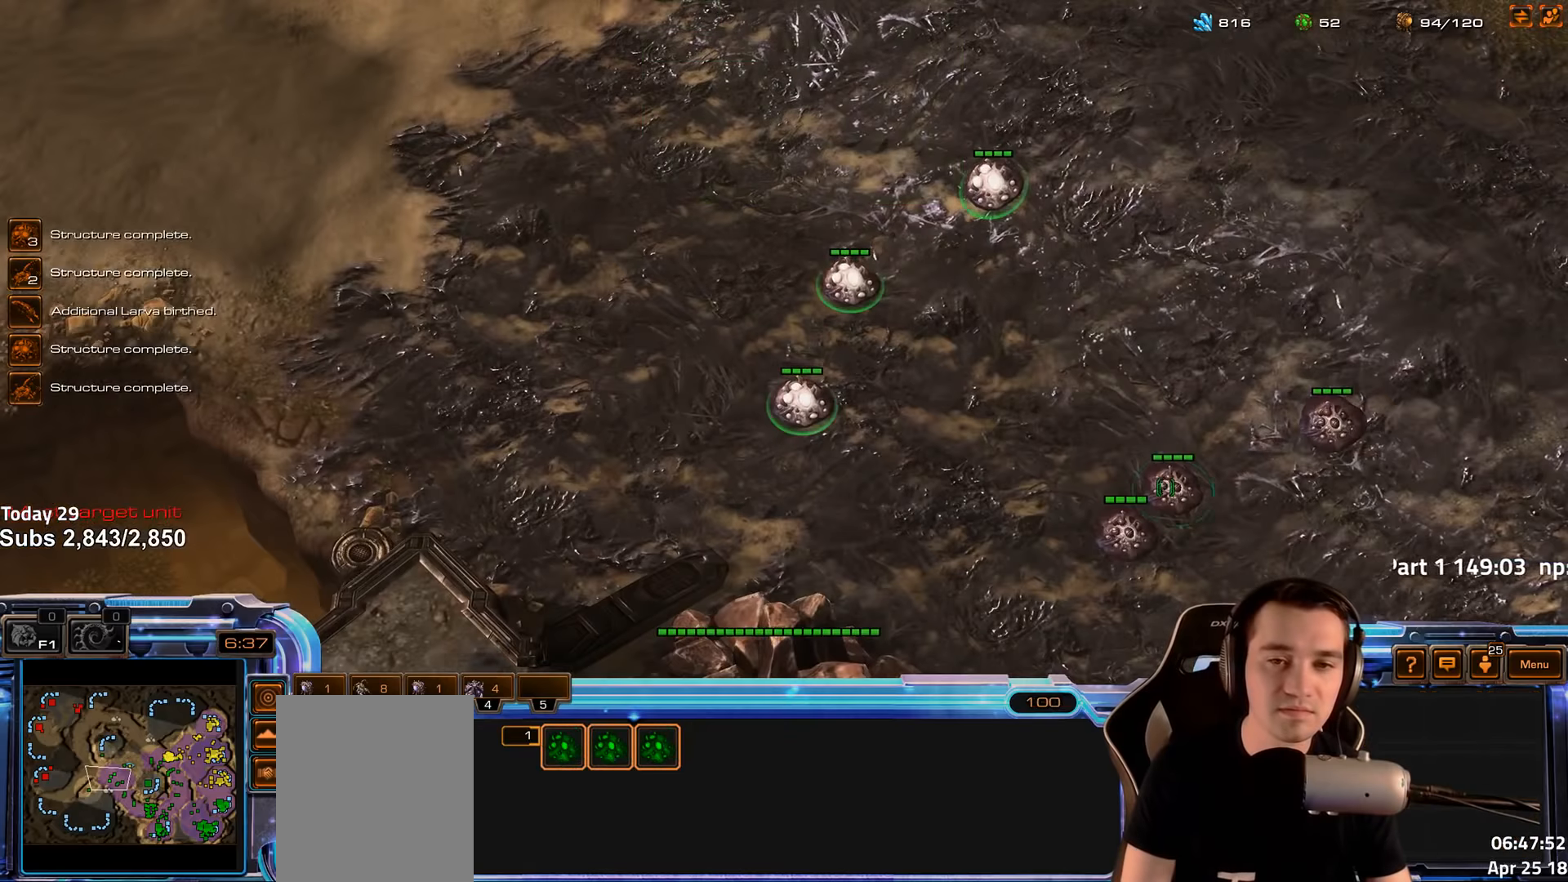
{"keys": [], "events": []}
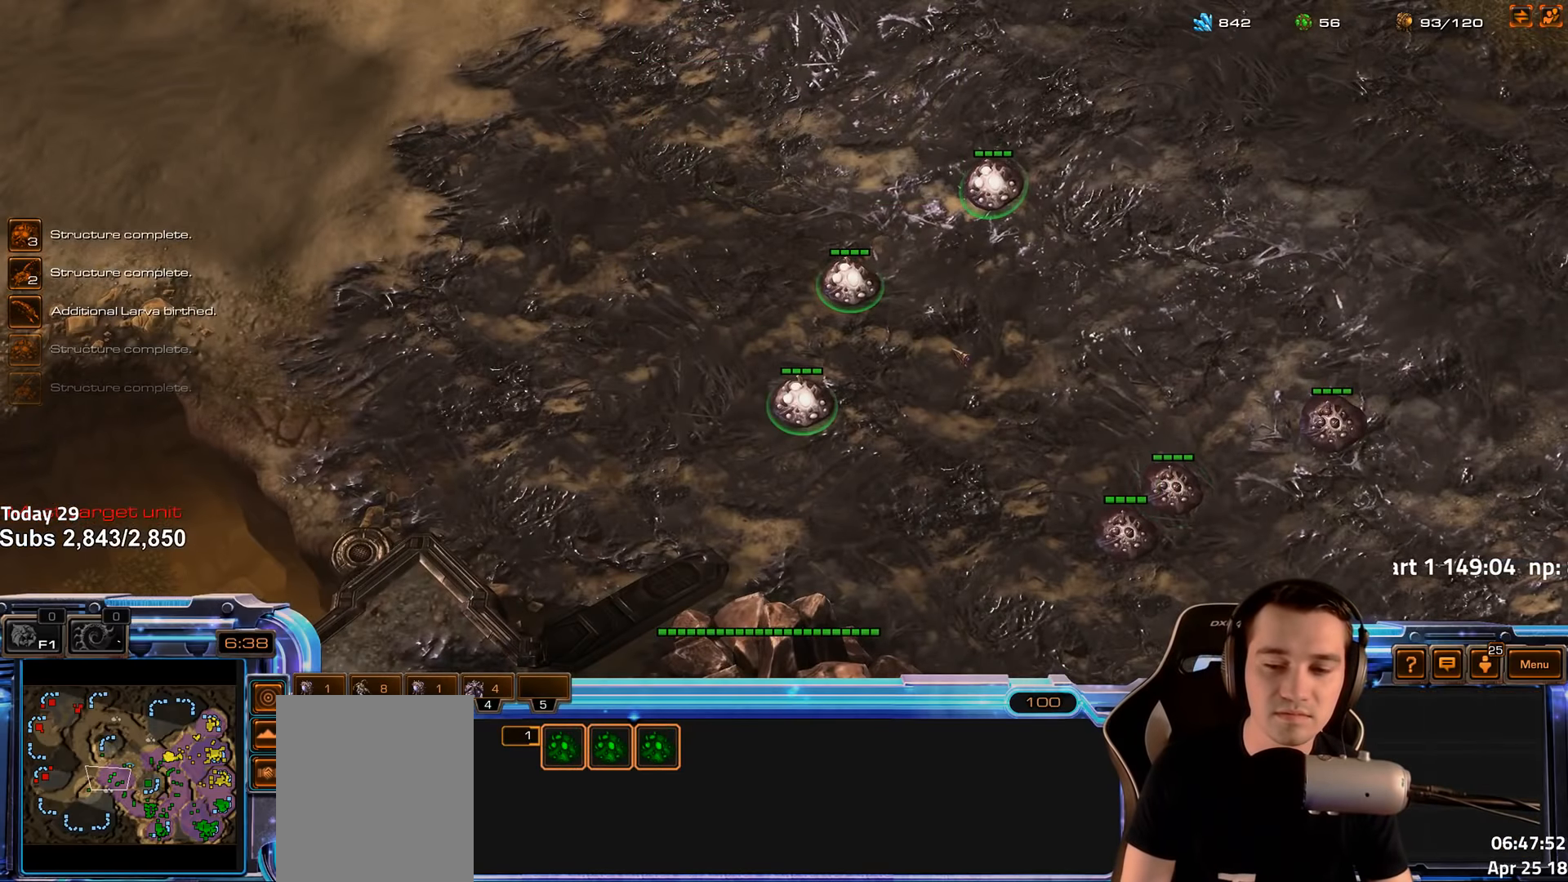
{"keys": [], "events": []}
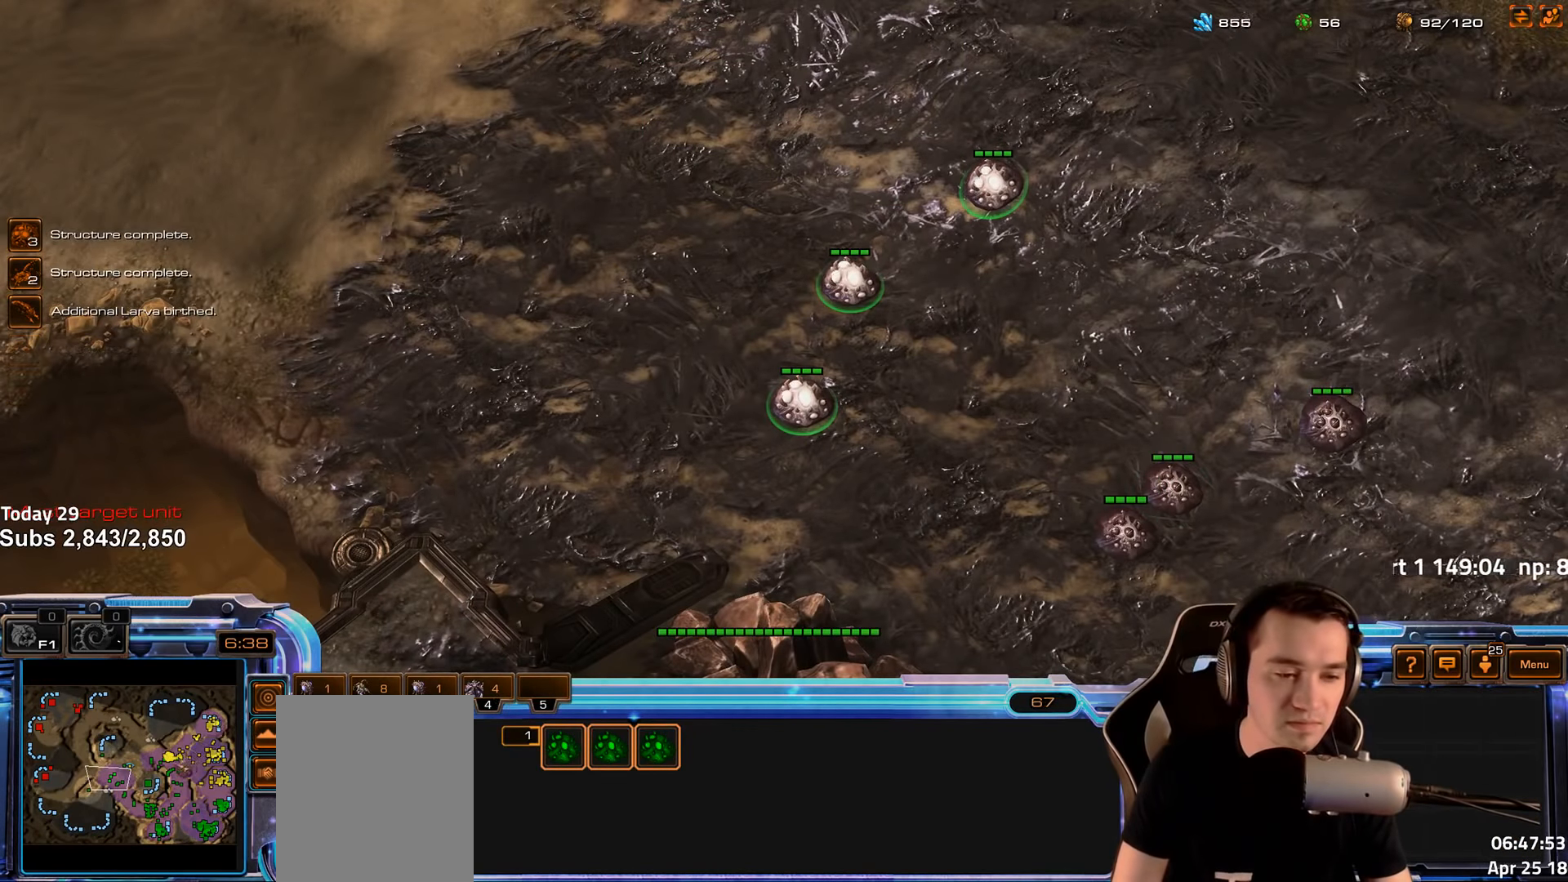
{"keys": [], "events": [[83, "shift", "down"], [183, "shift", "up"]]}
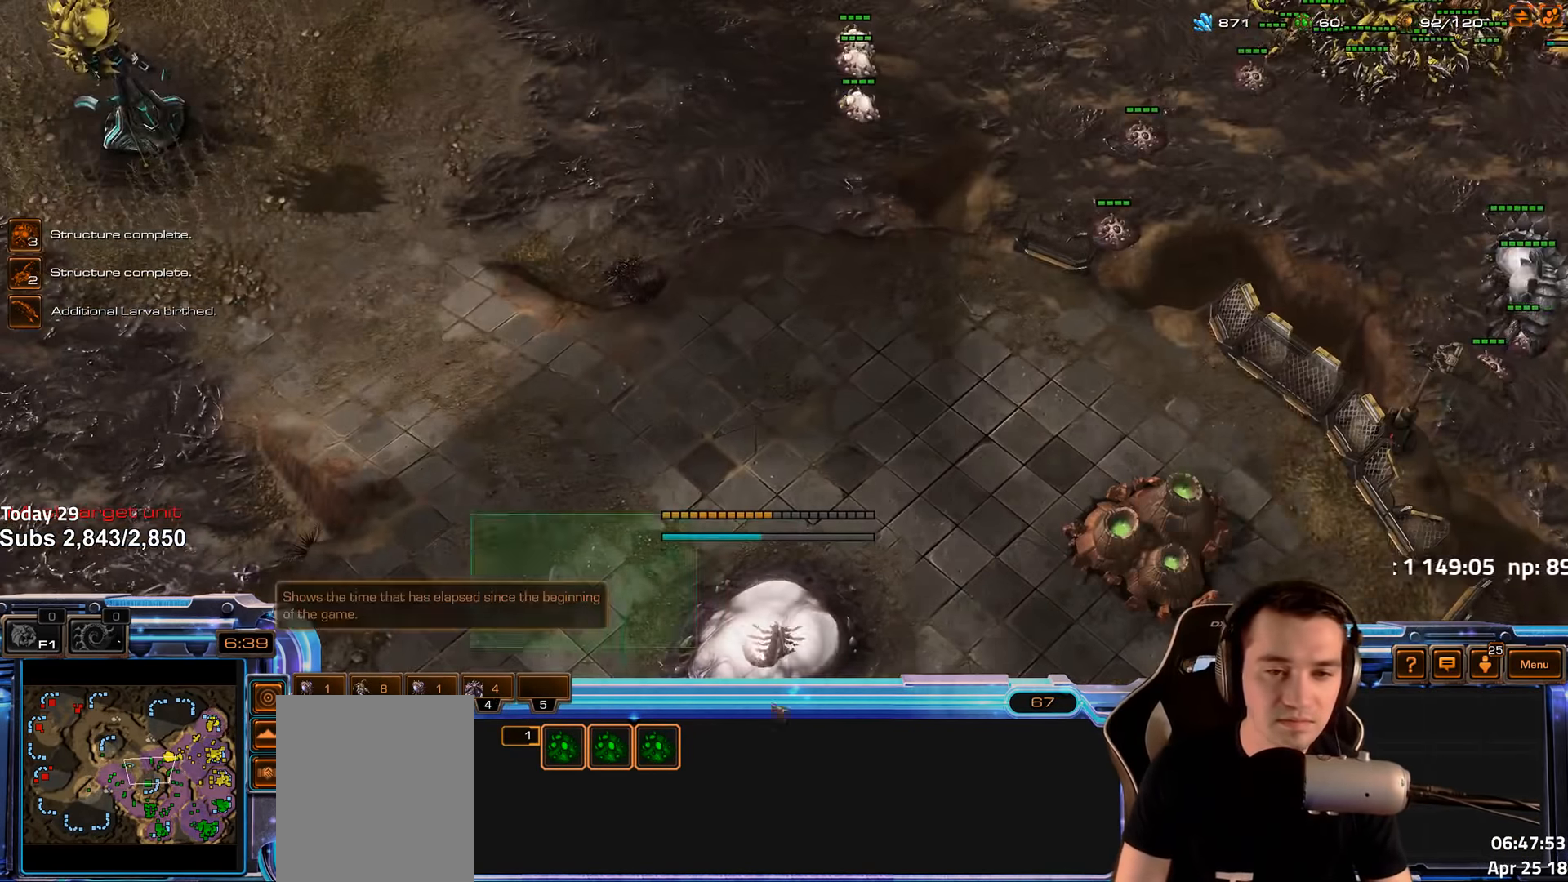
{"keys": [], "events": [[100, "shift", "down"], [150, "4", "down"], [200, "shift", "up"], [216, "4", "up"], [300, "4", "down"], [366, "4", "up"]]}
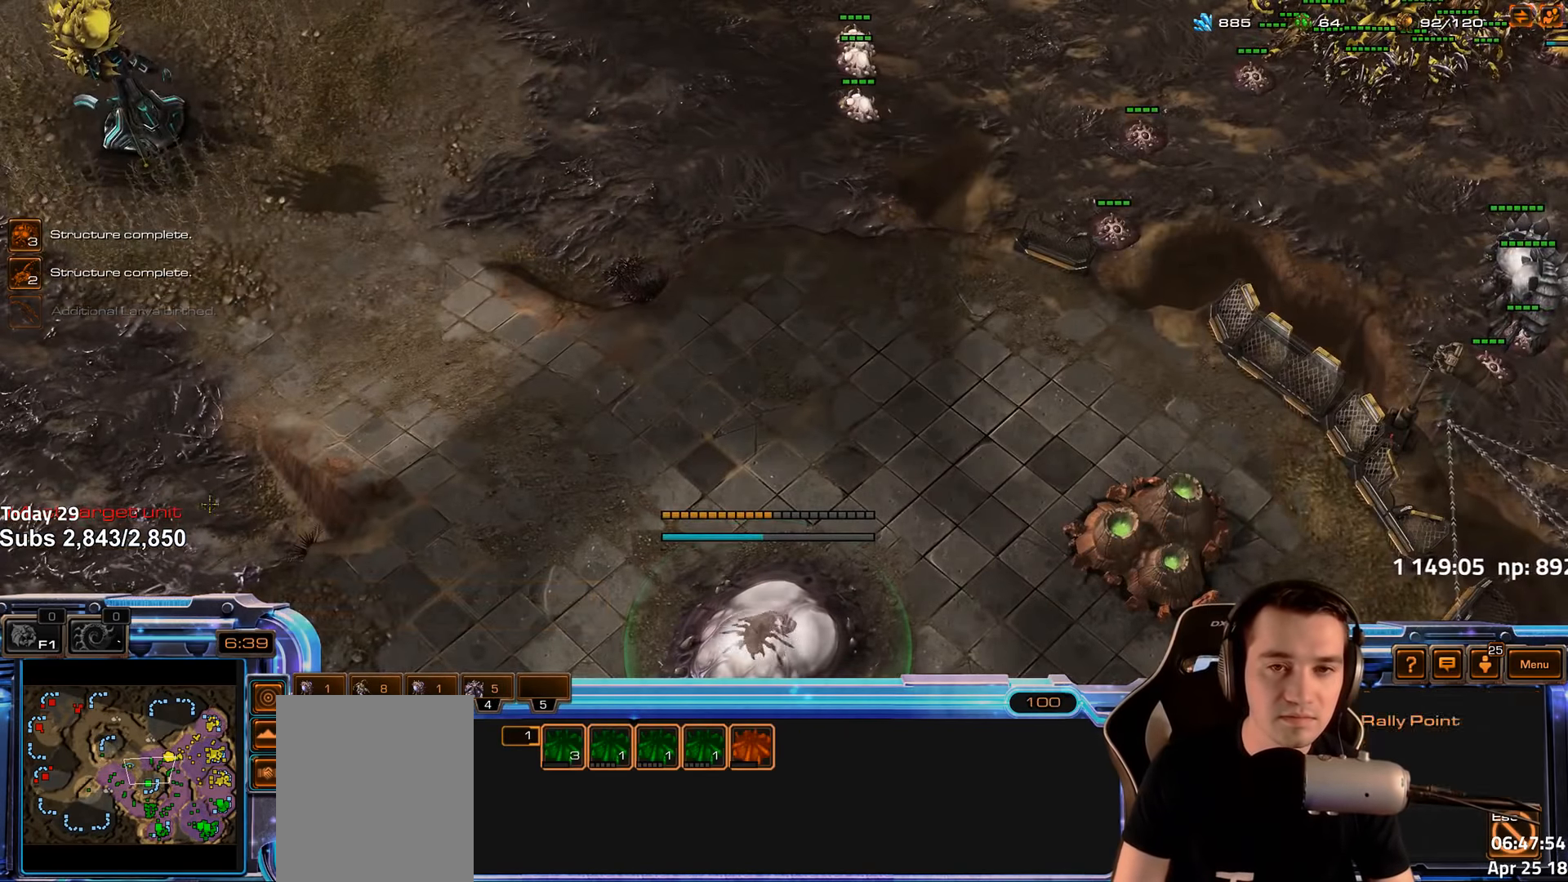
{"keys": [], "events": [[183, "4", "down"], [250, "4", "up"]]}
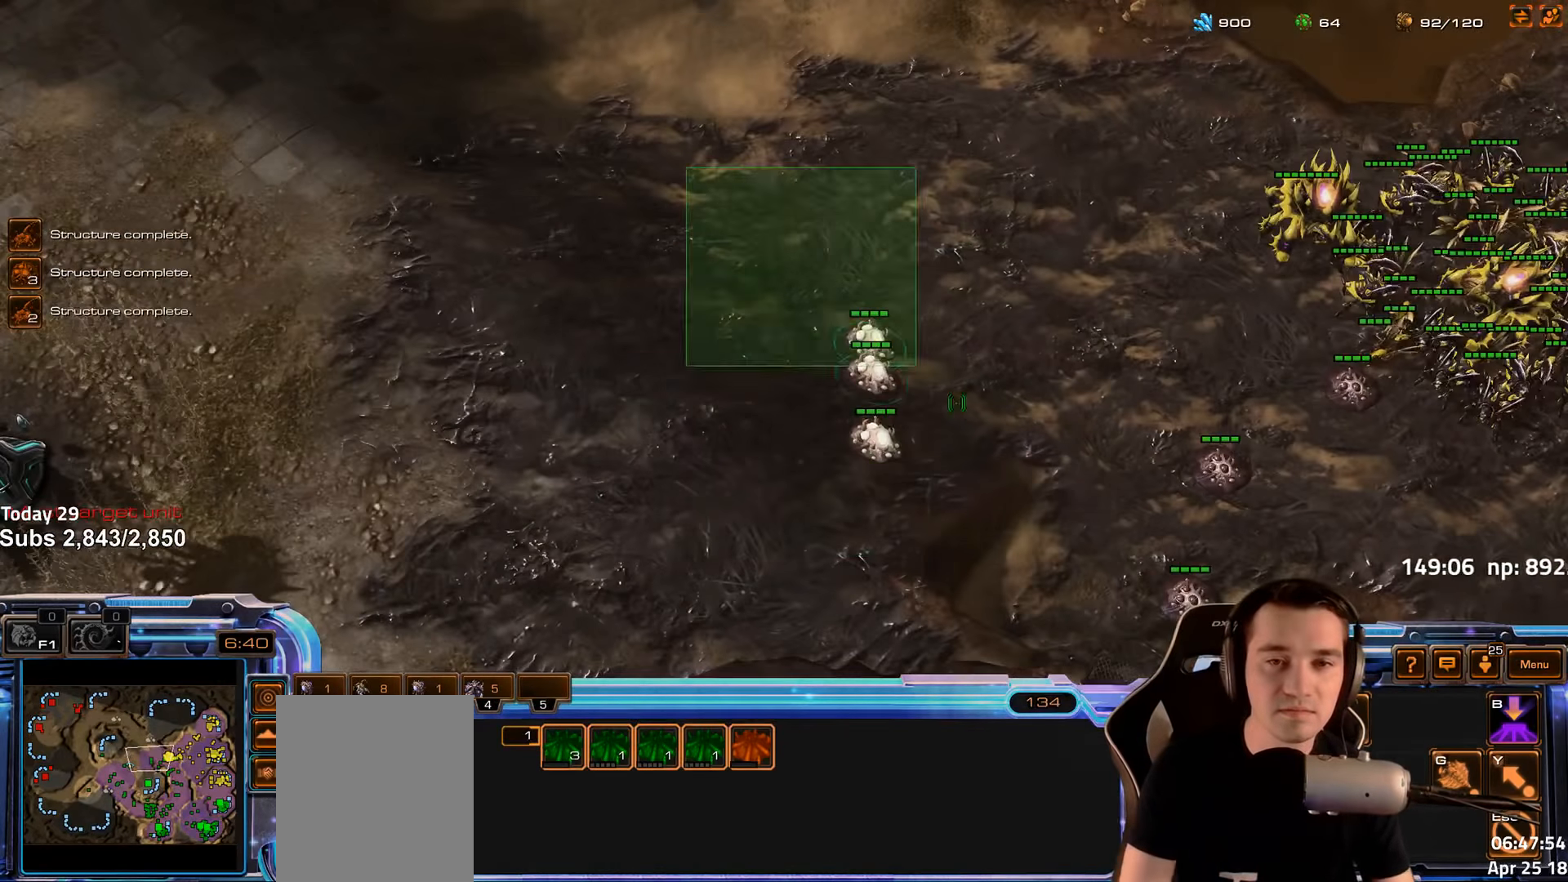
{"keys": [], "events": []}
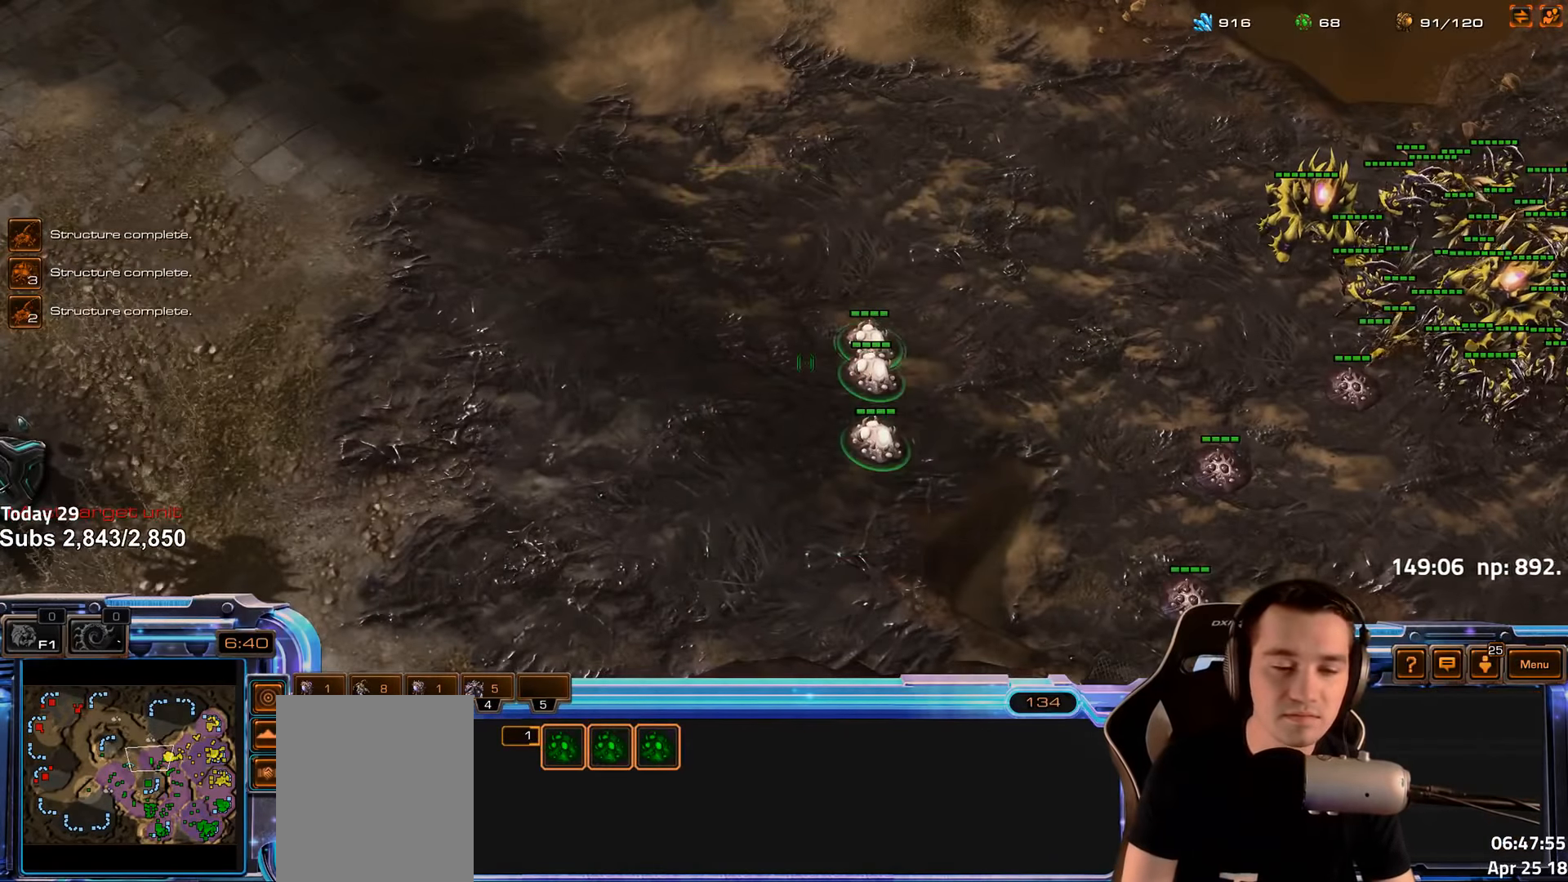
{"keys": [], "events": []}
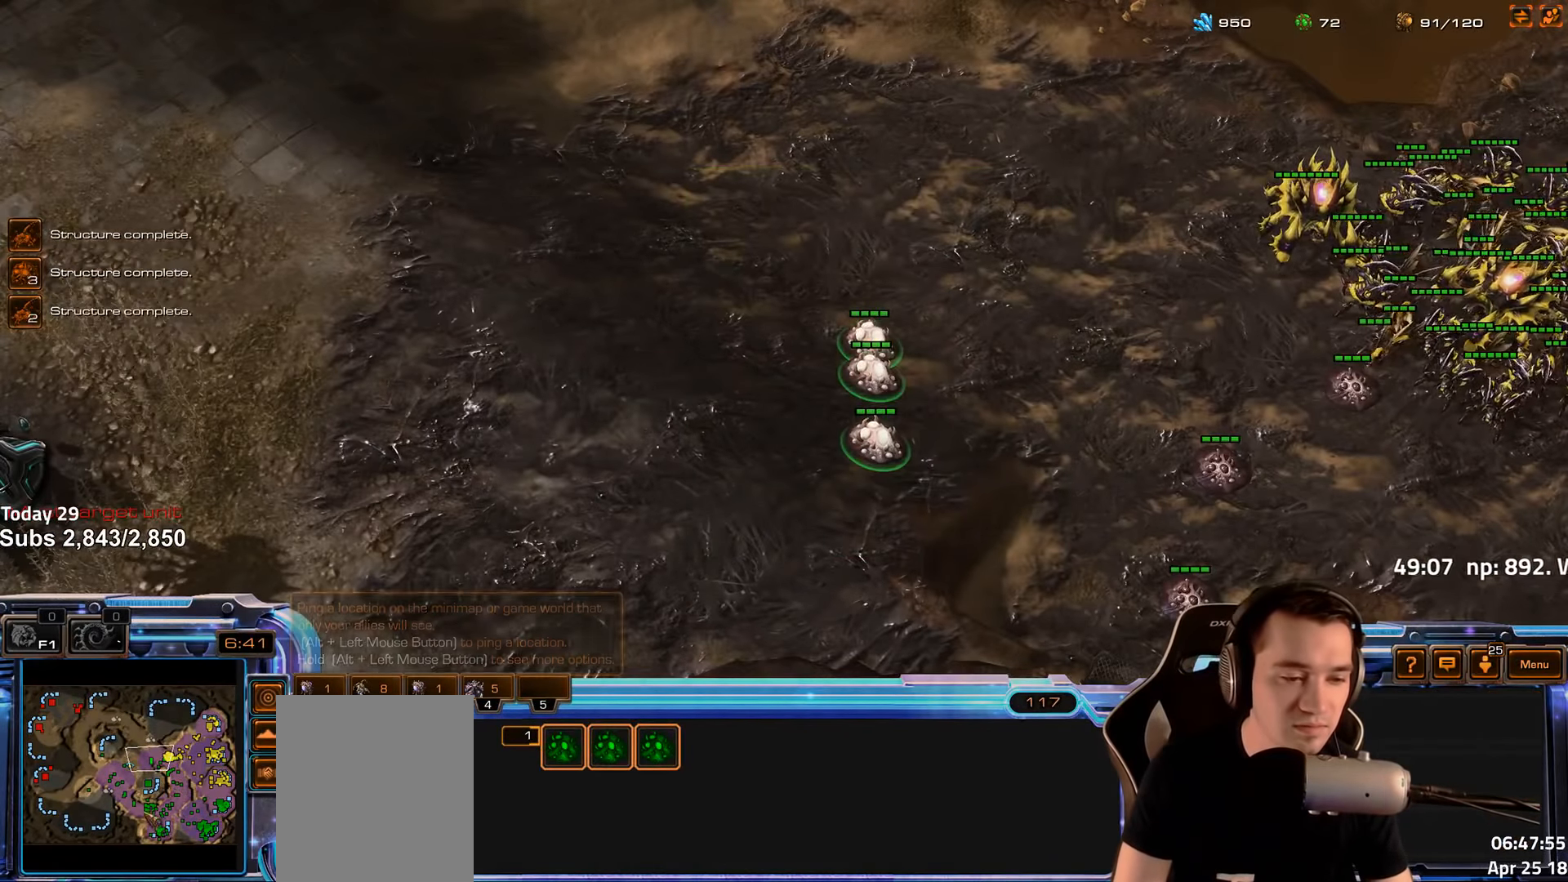
{"keys": [], "events": [[350, "2", "down"], [433, "2", "up"]]}
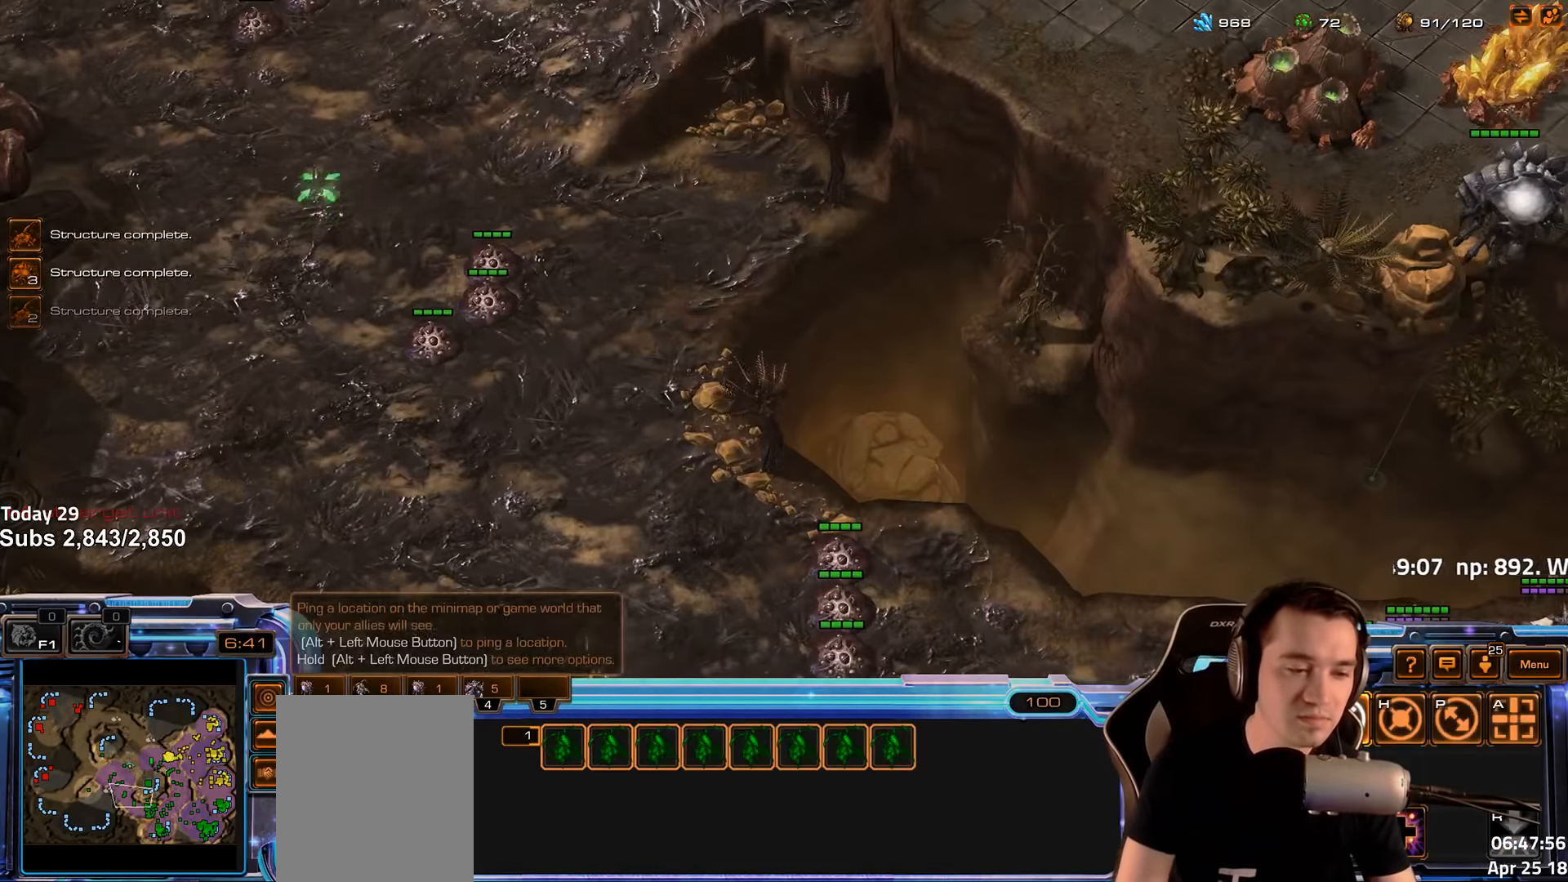
{"keys": [], "events": [[300, "shift", "down"], [383, "shift", "up"]]}
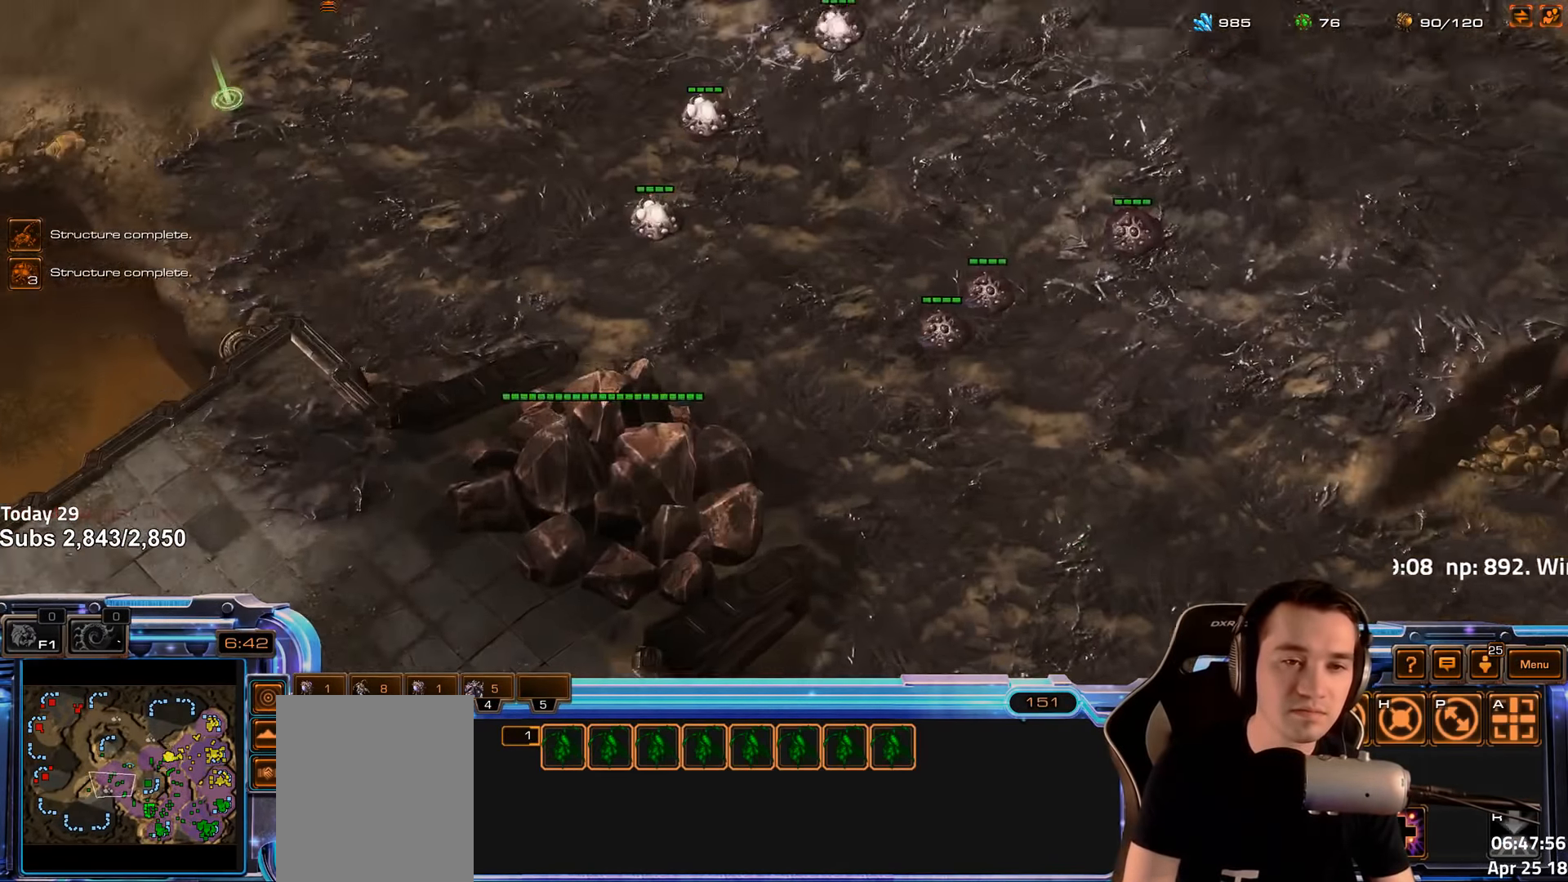
{"keys": [], "events": []}
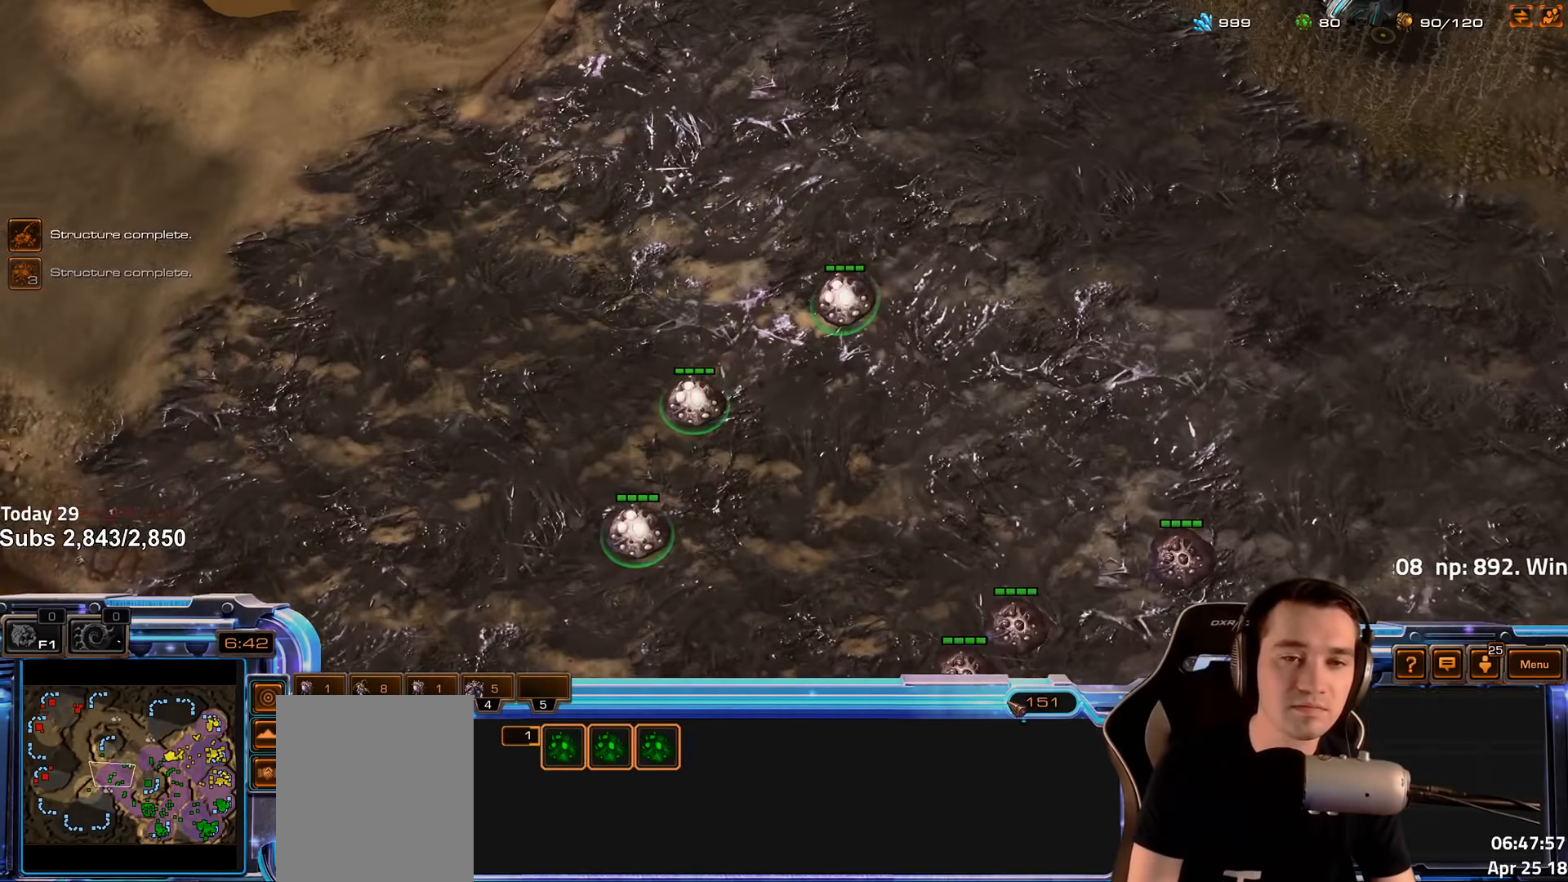
{"keys": ["shift"], "events": [[400, "shift", "down"]]}
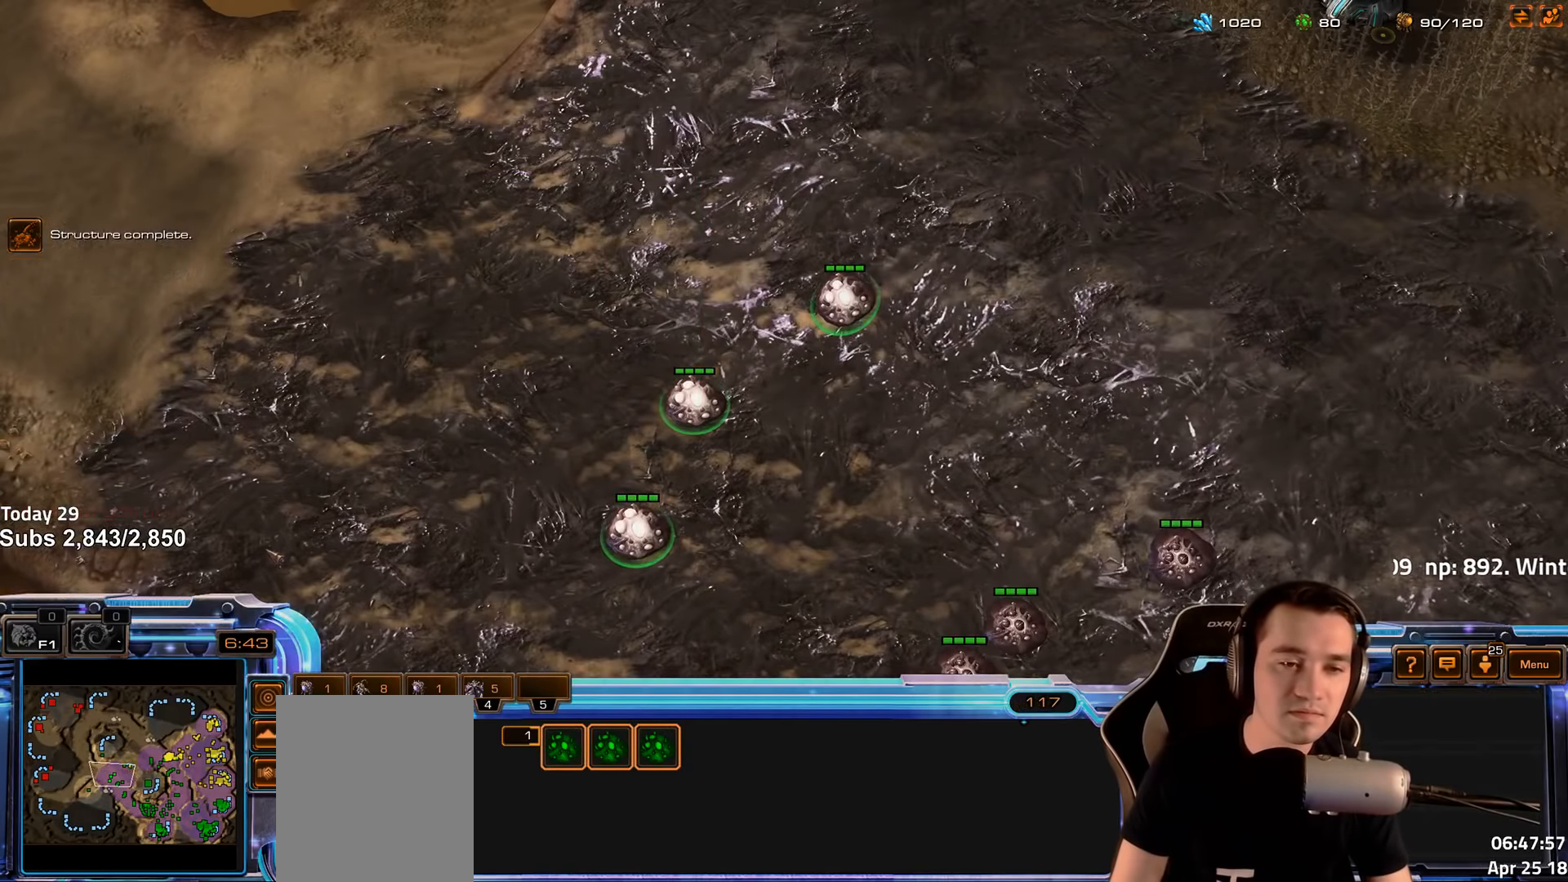
{"keys": ["shift"], "events": [[67, "c", "down"], [150, "c", "up"], [233, "c", "down"], [300, "c", "up"], [367, "c", "down"], [433, "c", "up"]]}
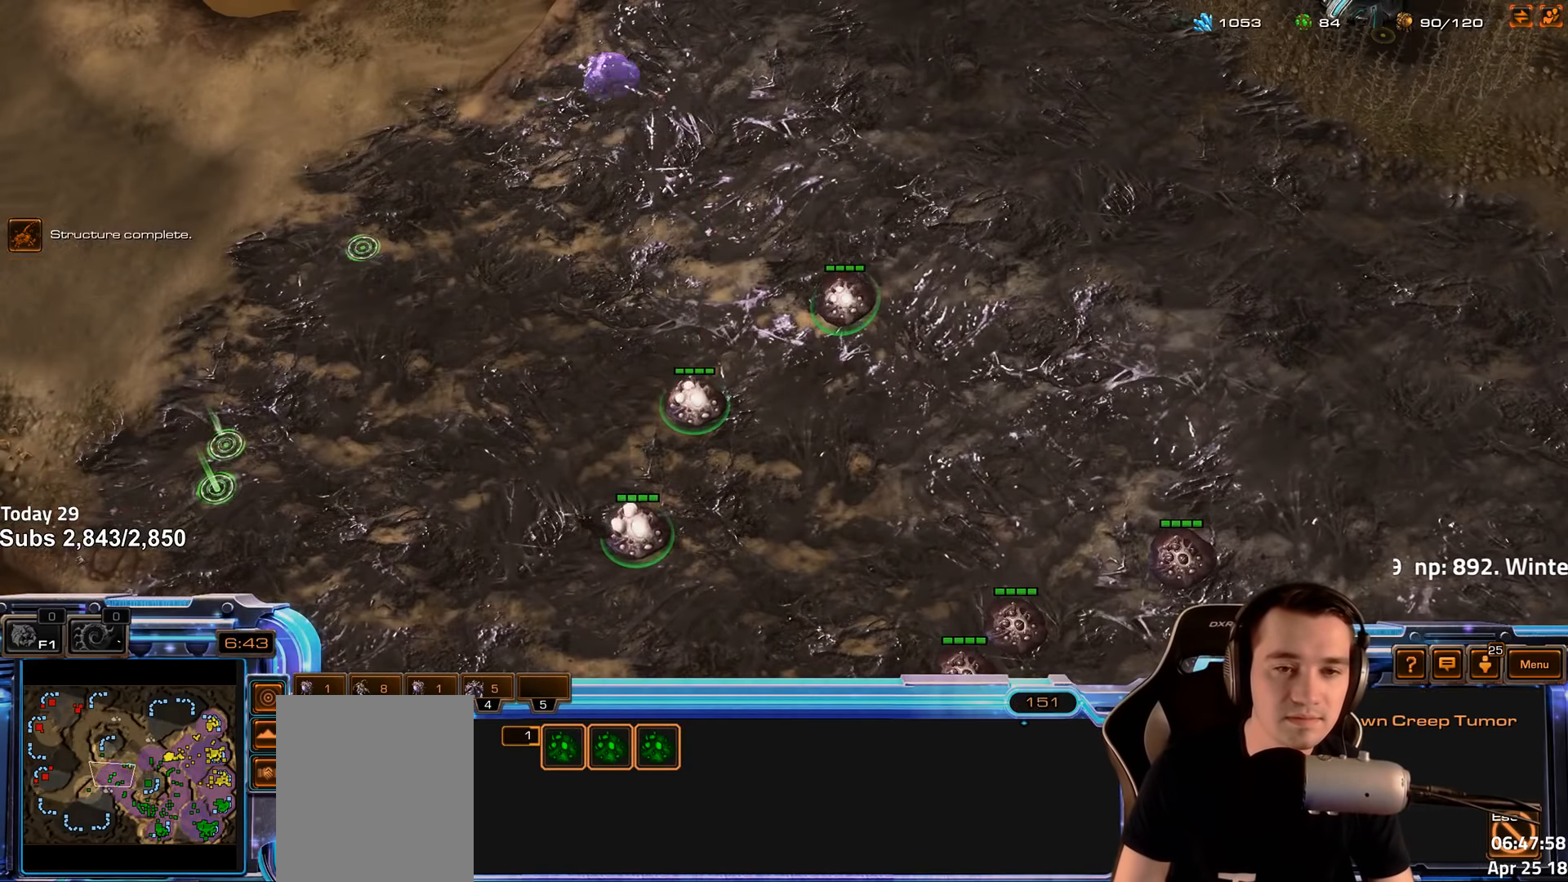
{"keys": [], "events": [[17, "c", "down"], [67, "c", "up"], [183, "shift", "up"]]}
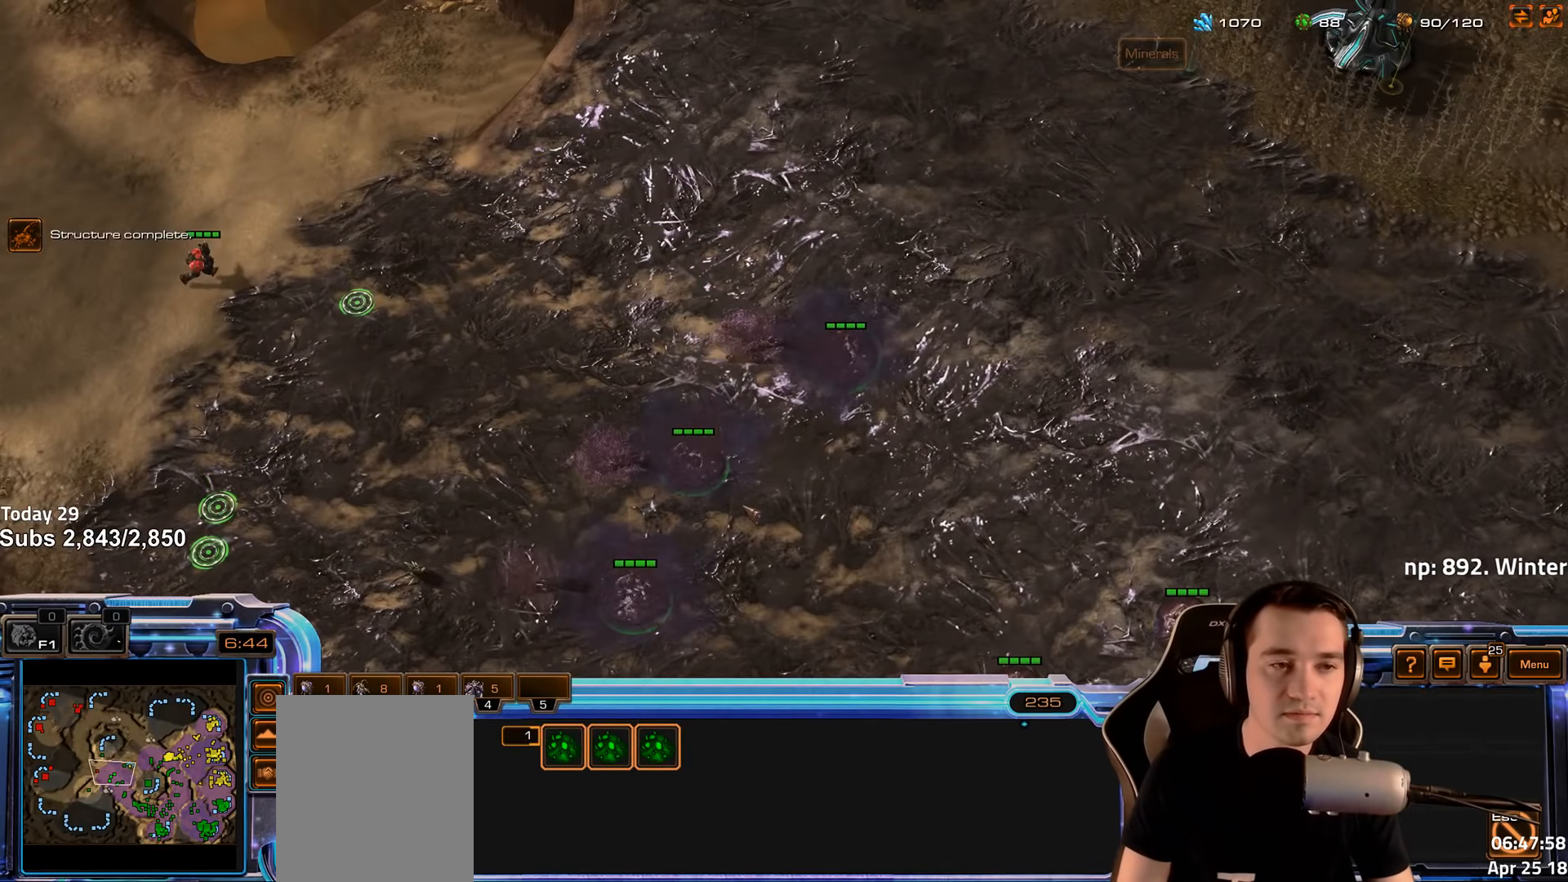
{"keys": ["shift"], "events": [[183, "2", "down"], [267, "2", "up"], [450, "shift", "down"]]}
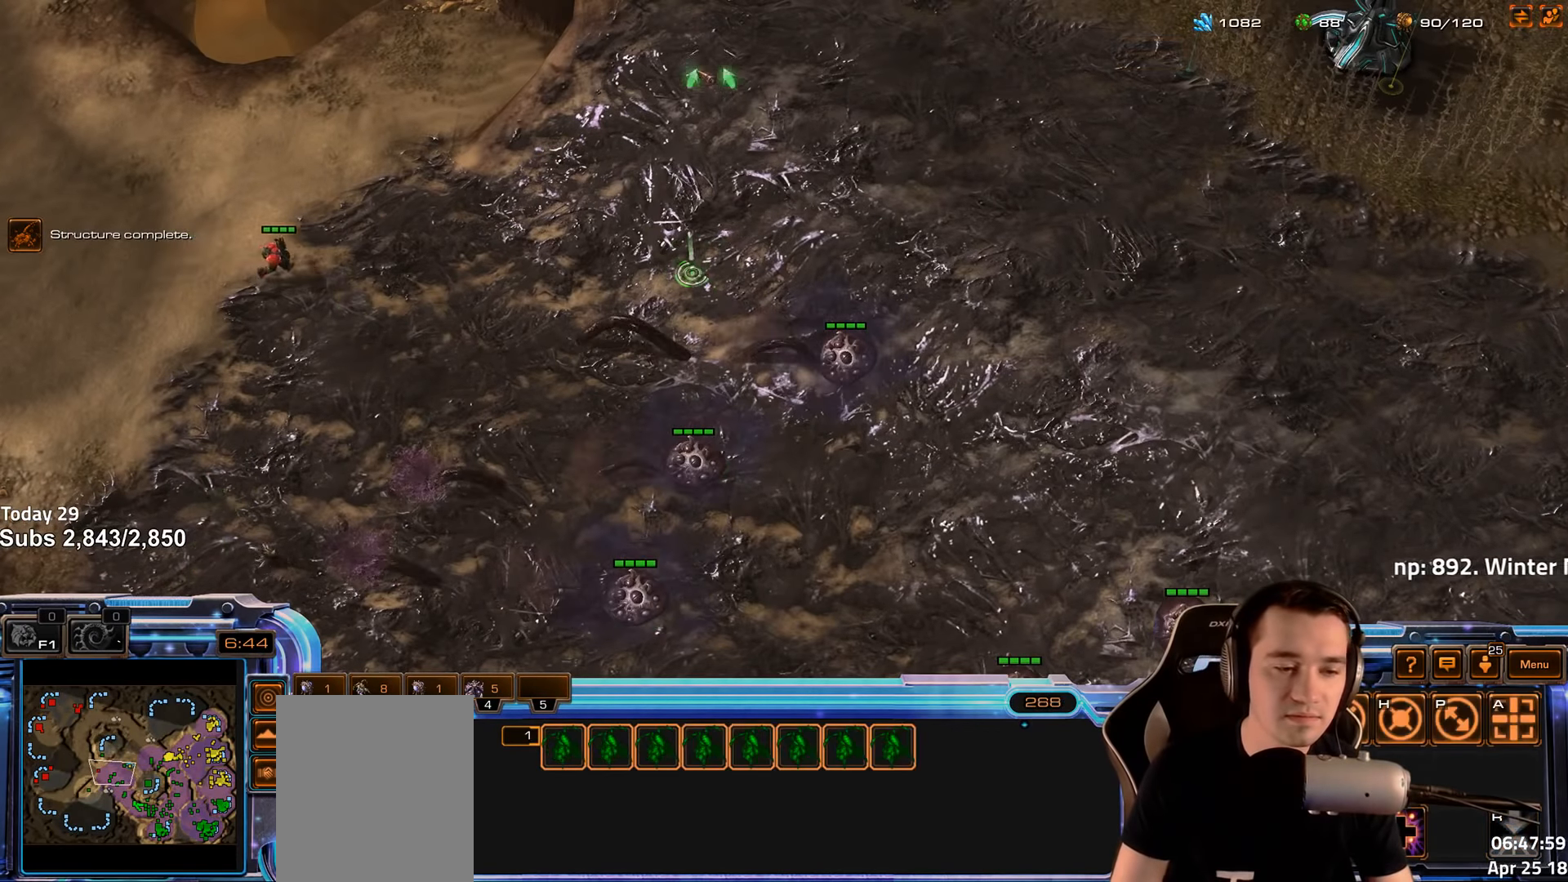
{"keys": [], "events": [[33, "shift", "up"], [300, "a", "down"], [433, "a", "up"]]}